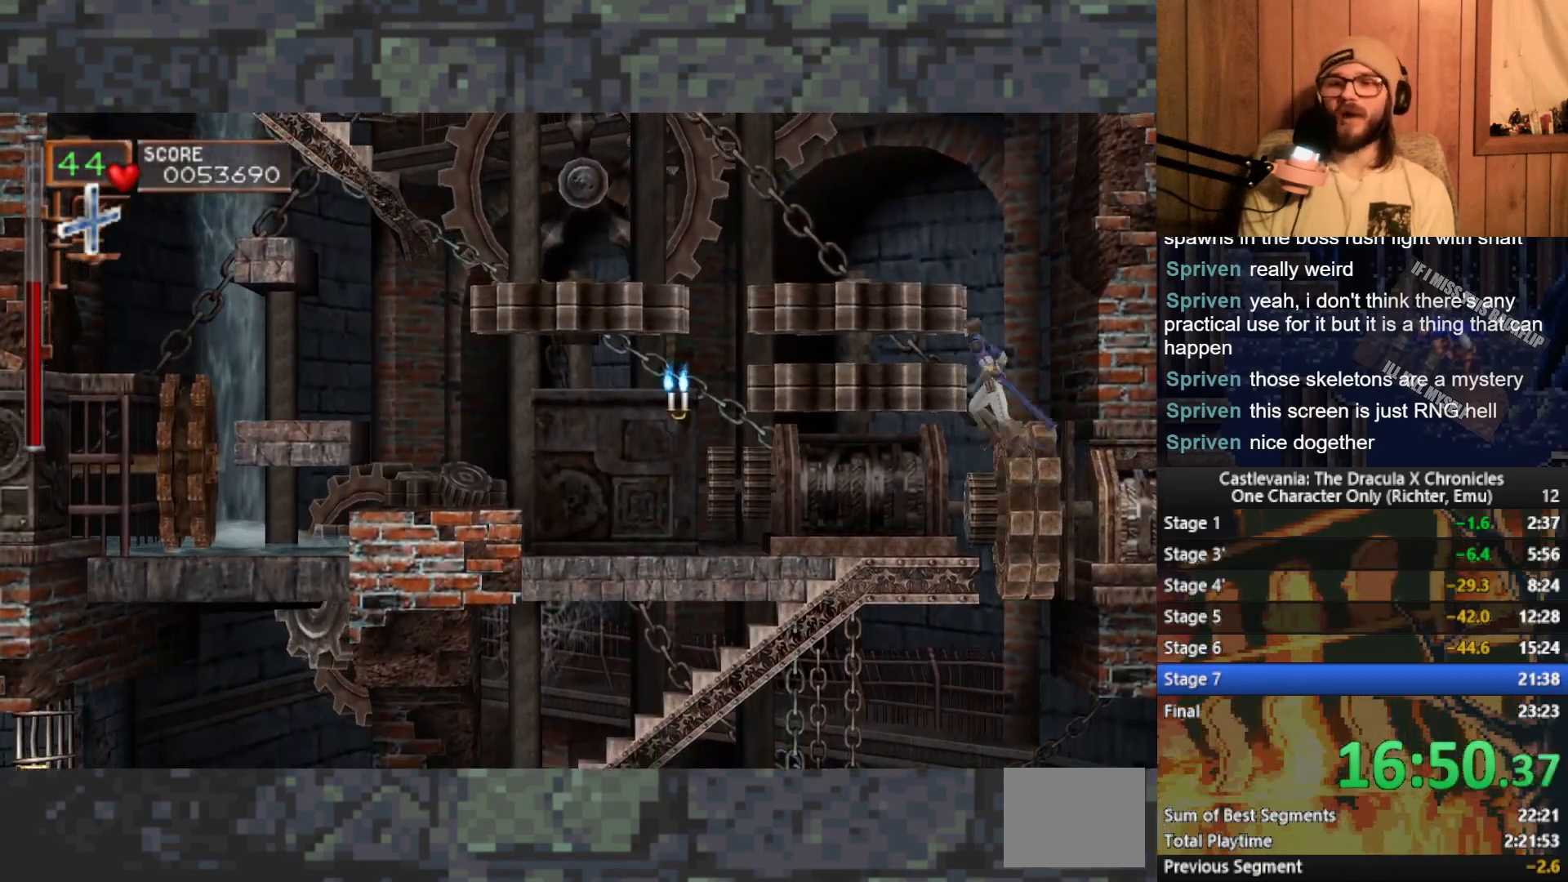
Gameplay with a controller (Xbox layout); each line is a JSON object with the inputs held at the frame after it. "events" lists button and stick changes between this image and that frame as [ms after this image, input, new state], when the widget could be followed in between. Not read: right_stick.
{"buttons": [], "left_stick": "left", "events": [[50, "A", "up"]]}
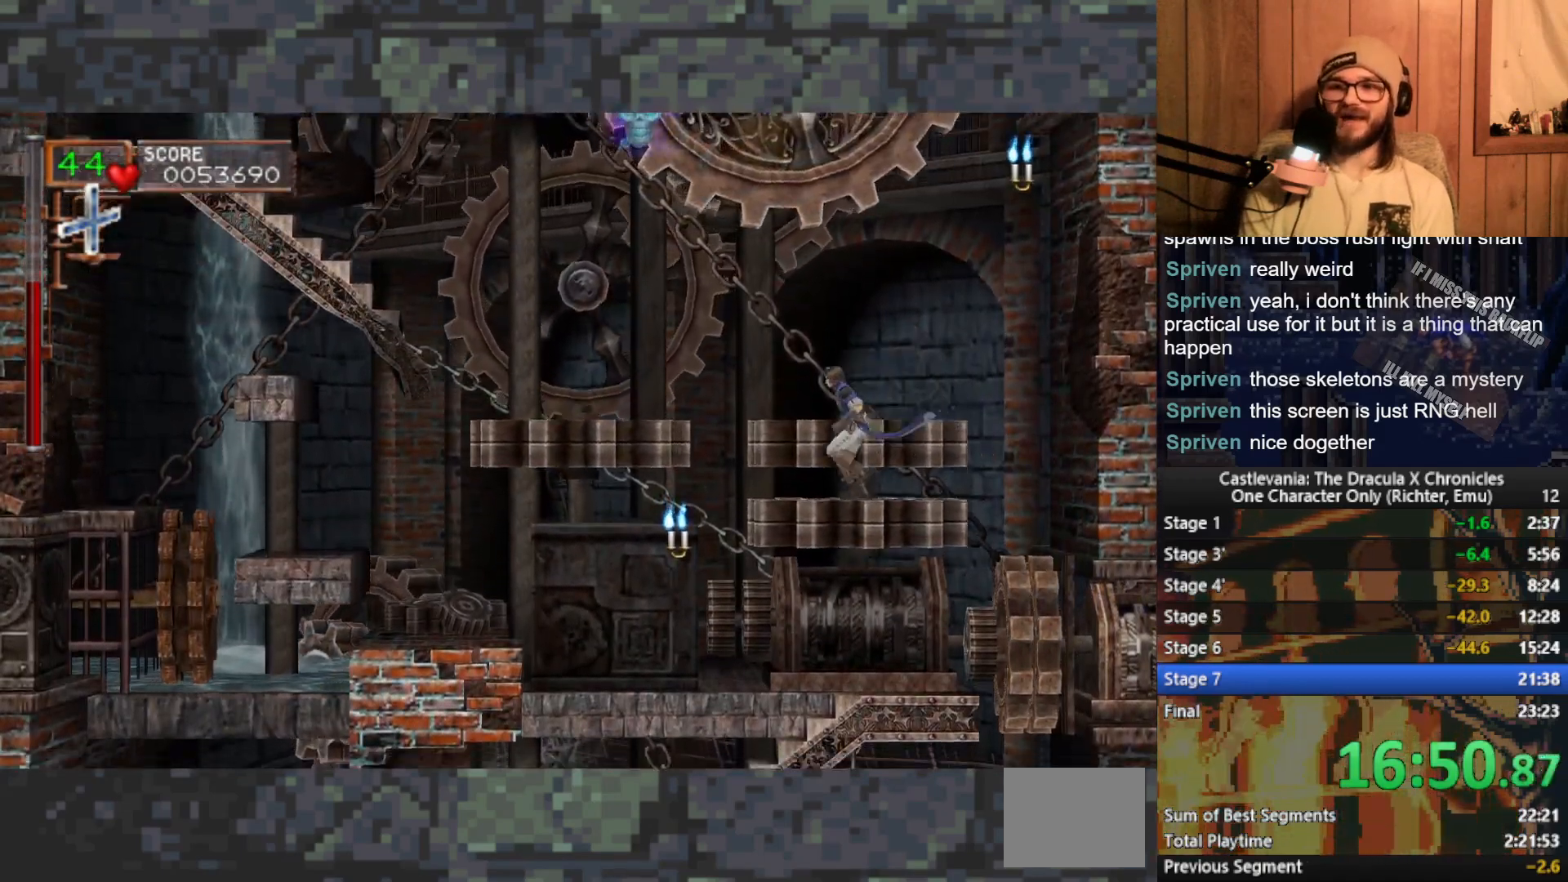
{"buttons": [], "left_stick": "left", "events": []}
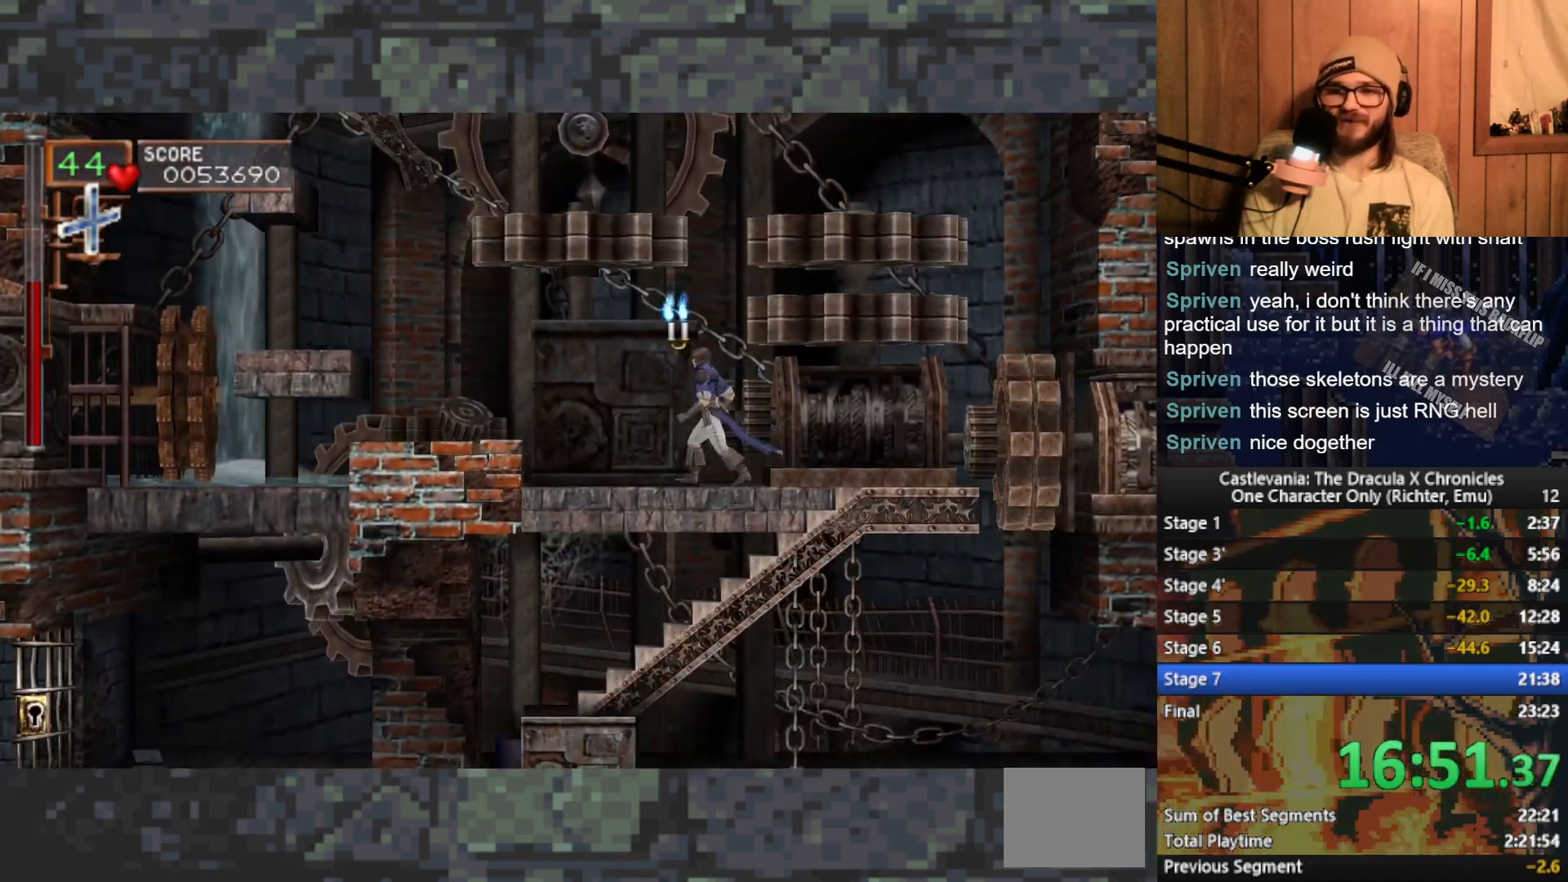
{"buttons": [], "left_stick": "left", "events": [[50, "A", "down"], [150, "A", "up"]]}
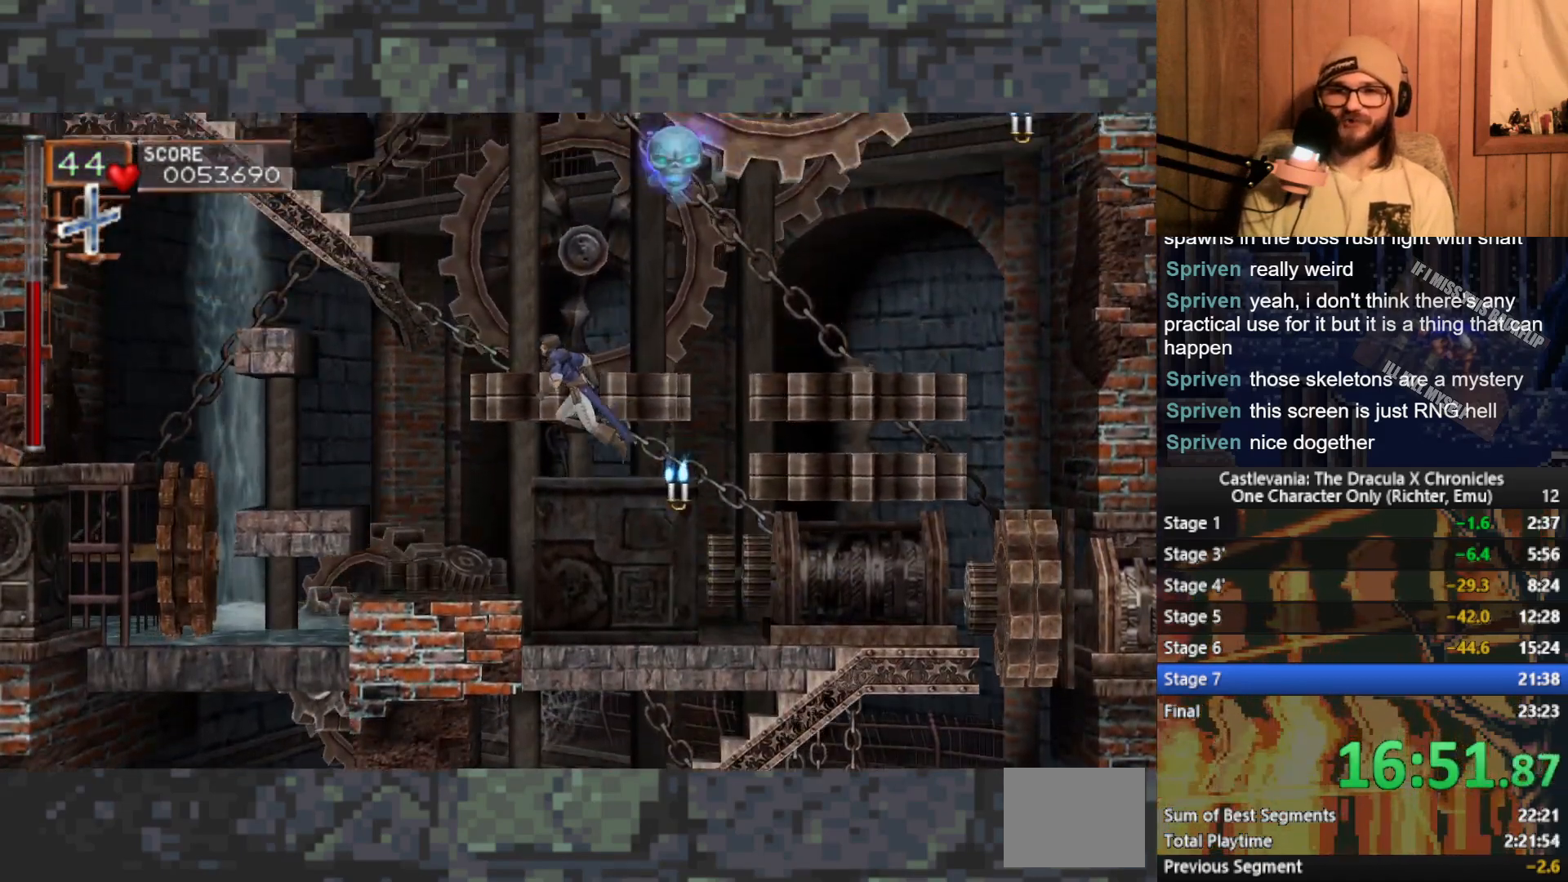
{"buttons": [], "left_stick": "center", "events": [[317, "A", "down"], [417, "A", "up"], [467, "left_stick", "center"]]}
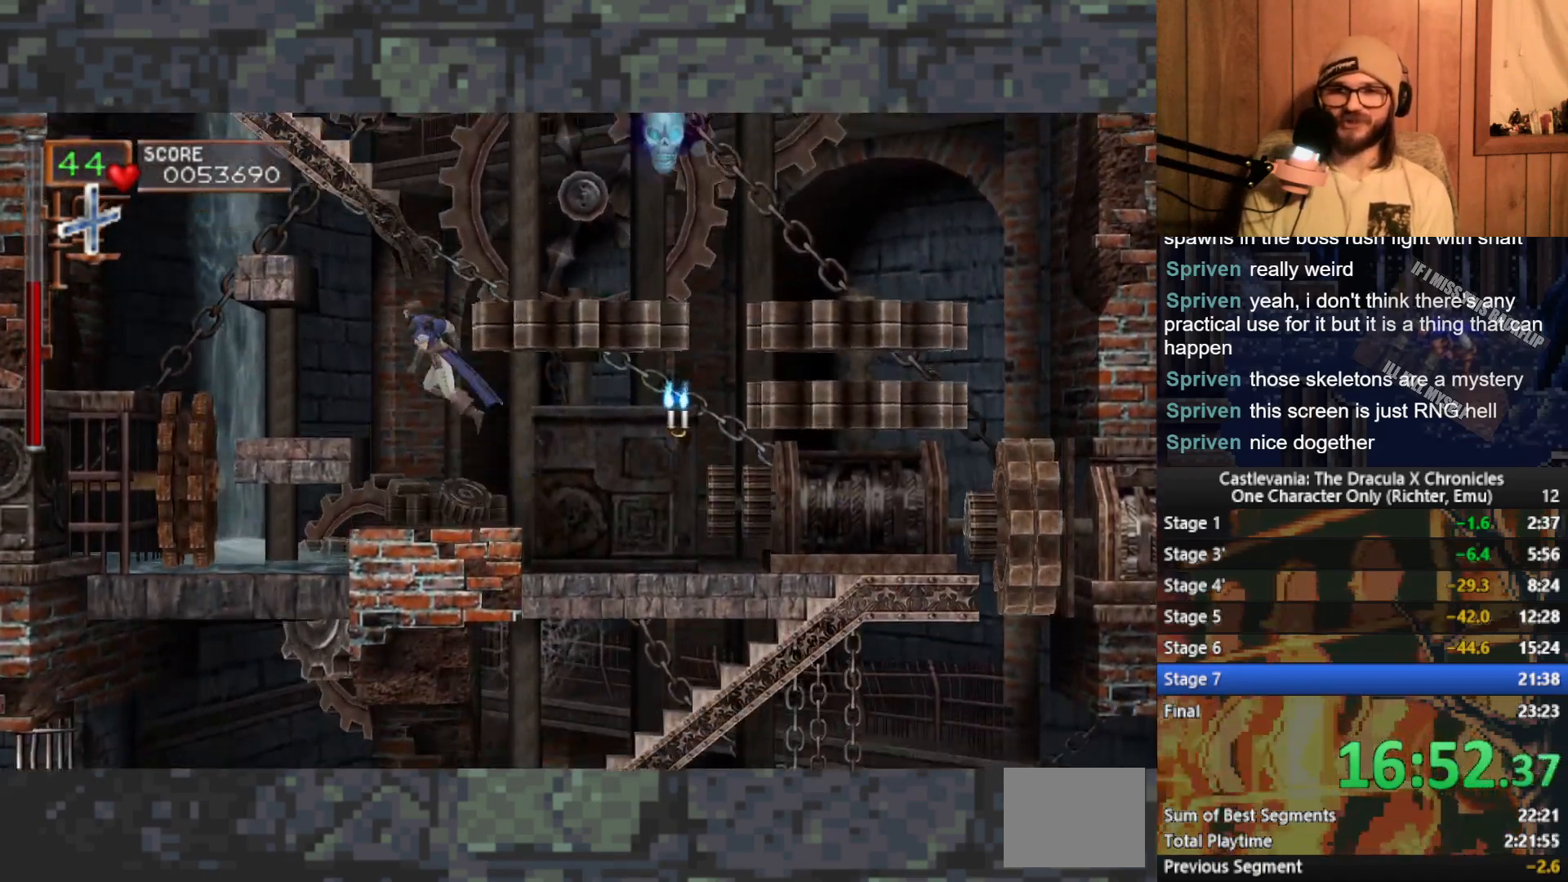
{"buttons": [], "left_stick": "right", "events": [[50, "left_stick", "right"]]}
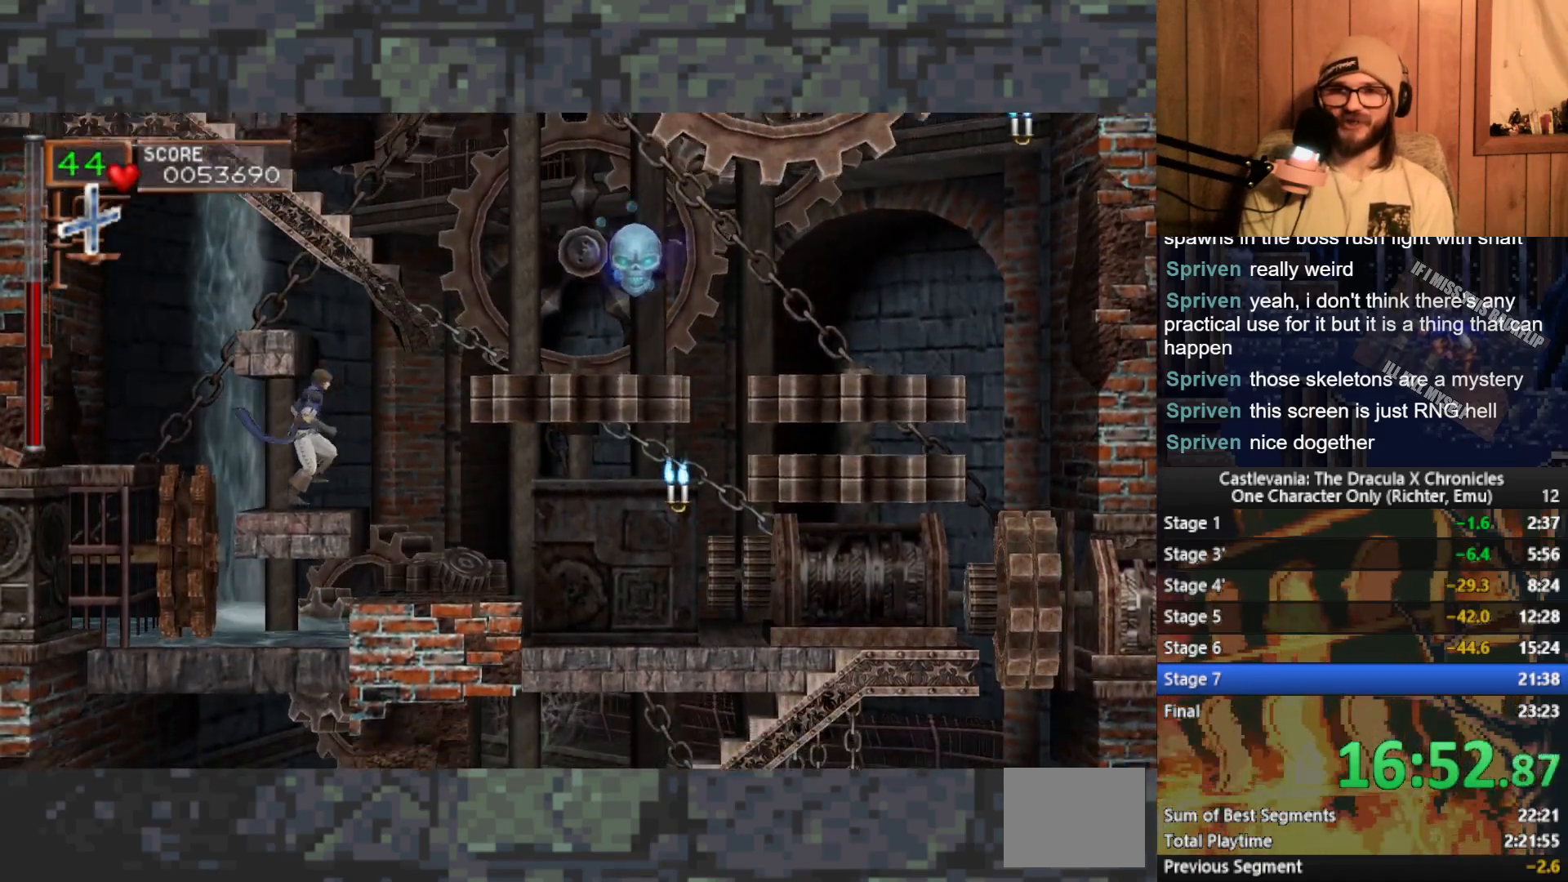
{"buttons": [], "left_stick": "right", "events": [[50, "A", "down"], [100, "X", "down"], [267, "A", "up"], [267, "X", "up"]]}
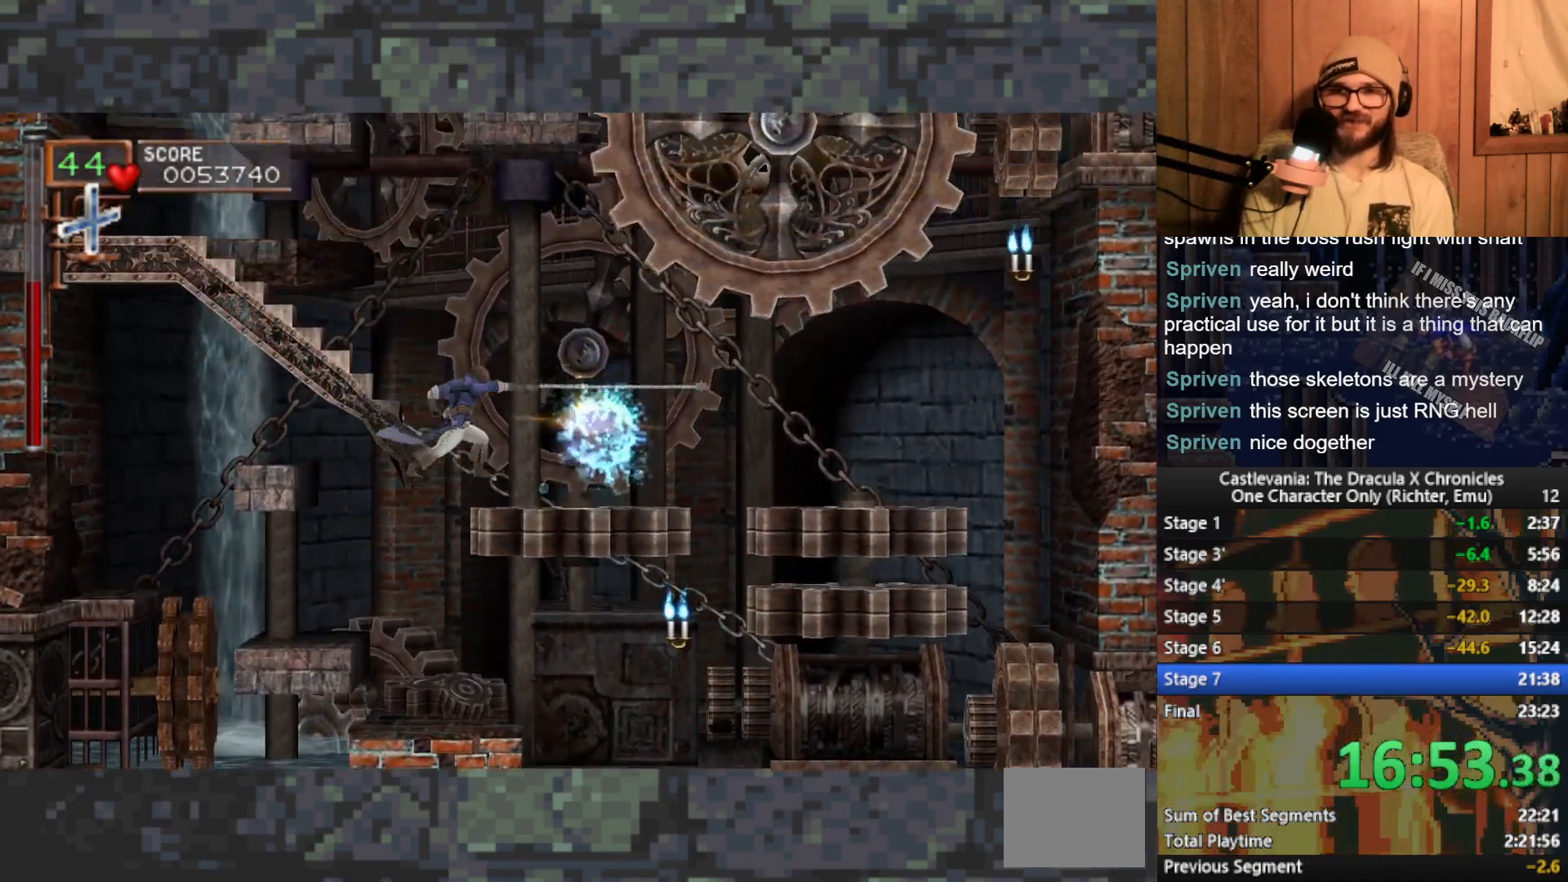
{"buttons": [], "left_stick": "up", "events": [[117, "left_stick", "left"], [167, "A", "down"], [267, "A", "up"], [350, "left_stick", "up"]]}
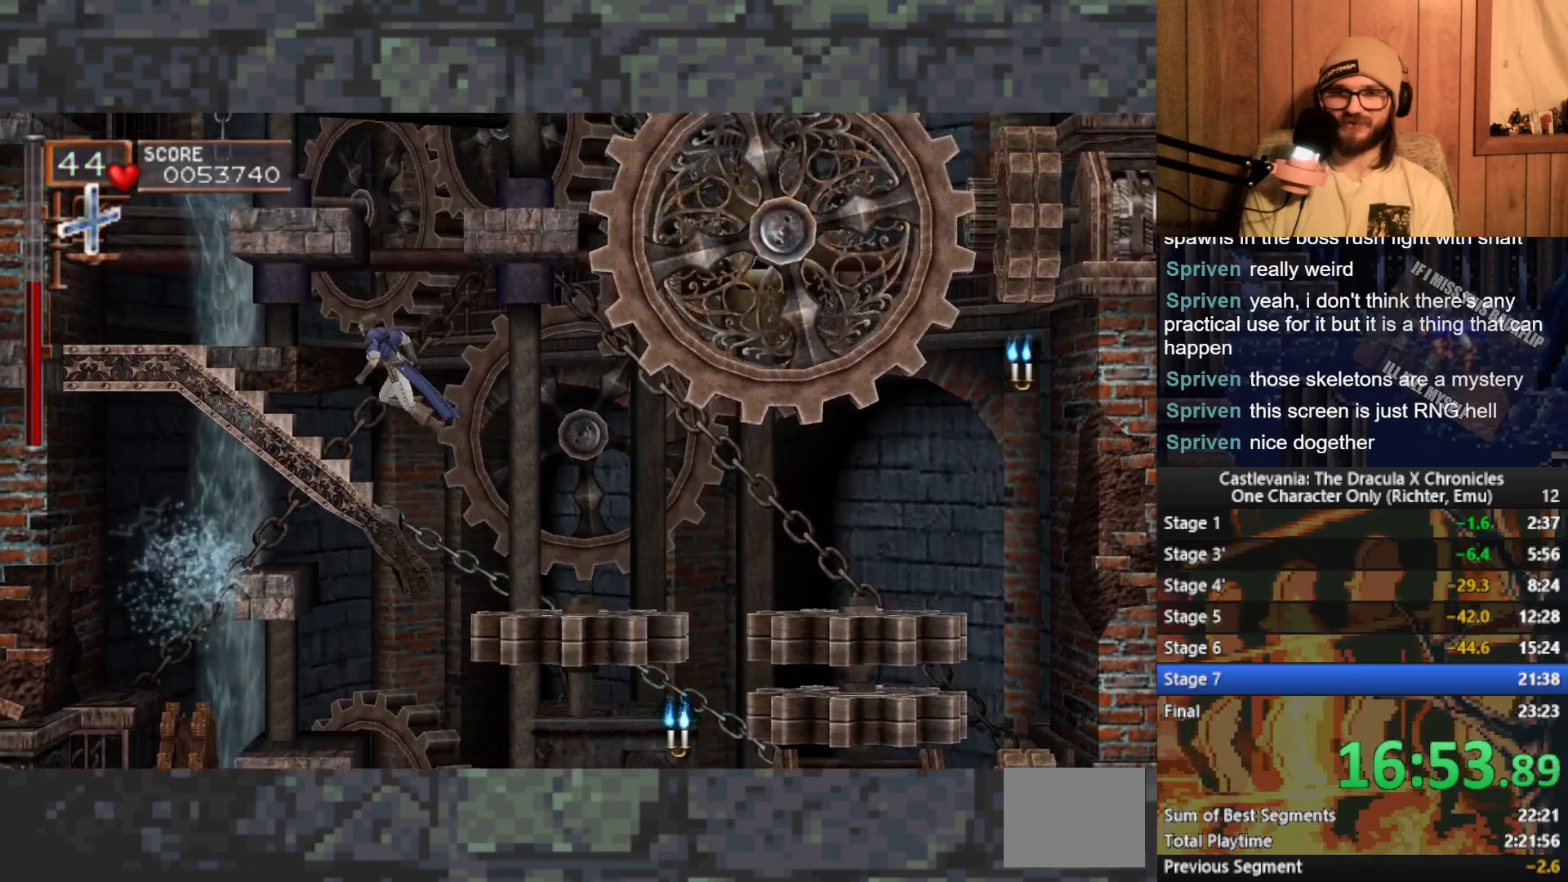
{"buttons": [], "left_stick": "left", "events": [[383, "left_stick", "left"]]}
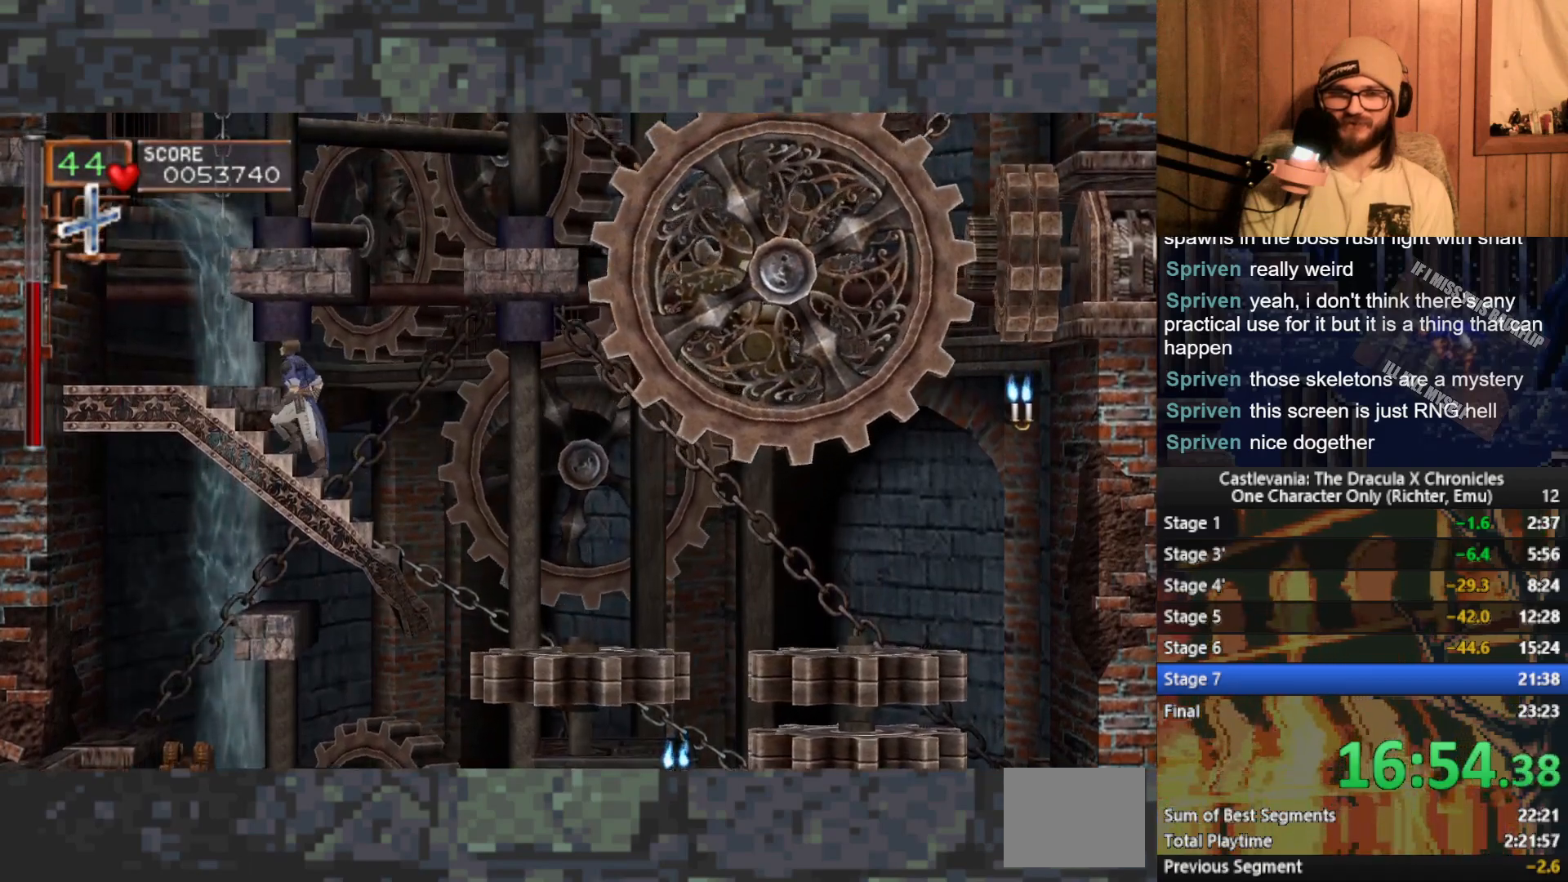
{"buttons": ["A"], "left_stick": "center", "events": [[100, "left_stick", "up-left"], [200, "left_stick", "center"], [217, "A", "down"]]}
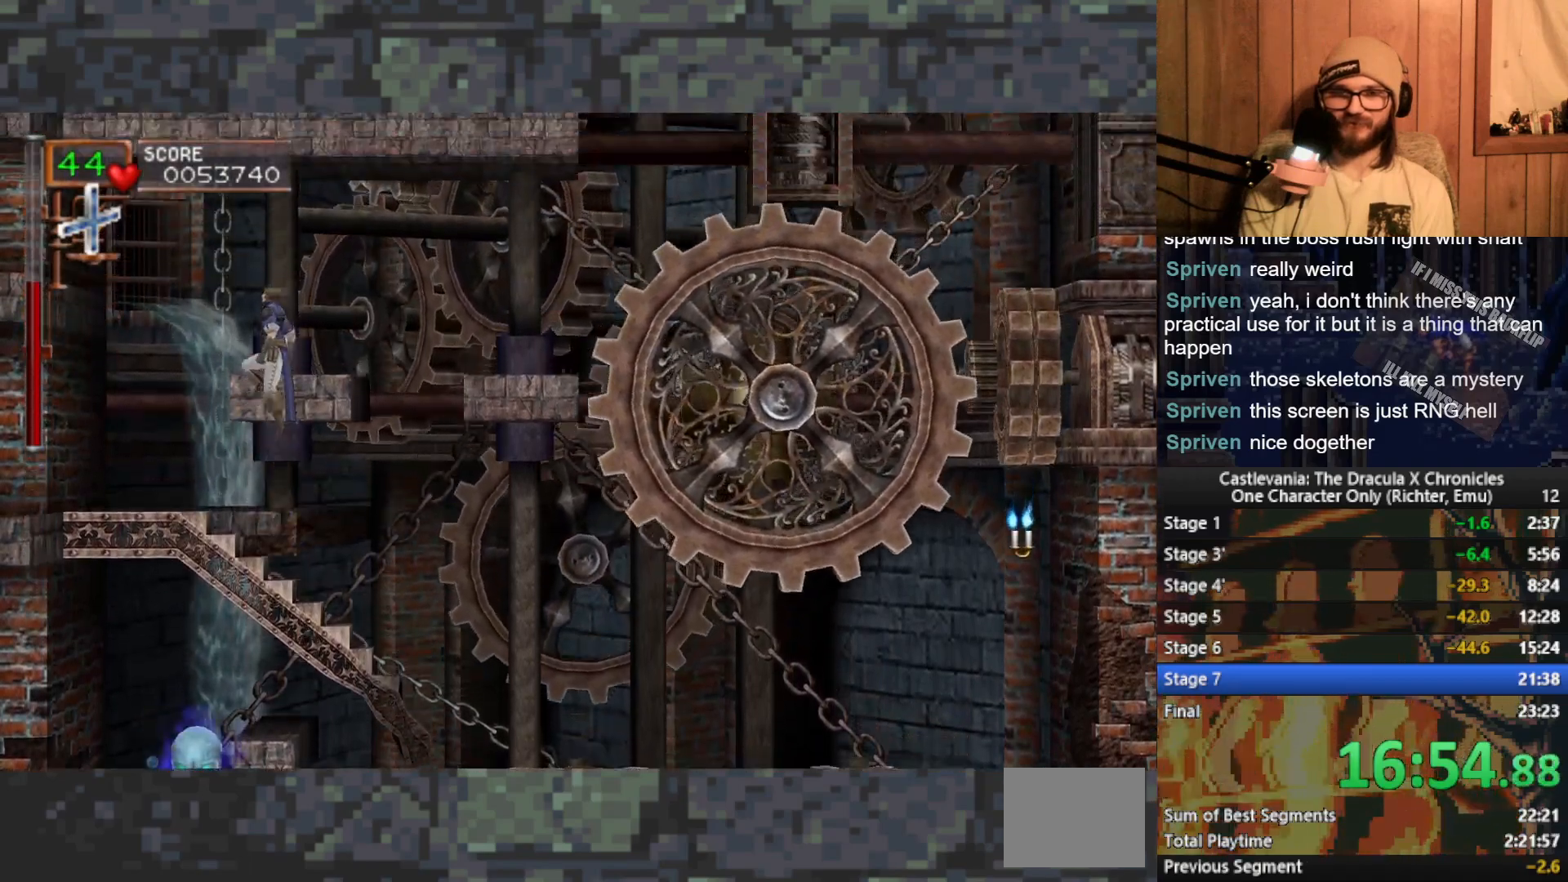
{"buttons": [], "left_stick": "right", "events": [[250, "A", "up"], [317, "left_stick", "right"], [383, "A", "down"], [500, "A", "up"]]}
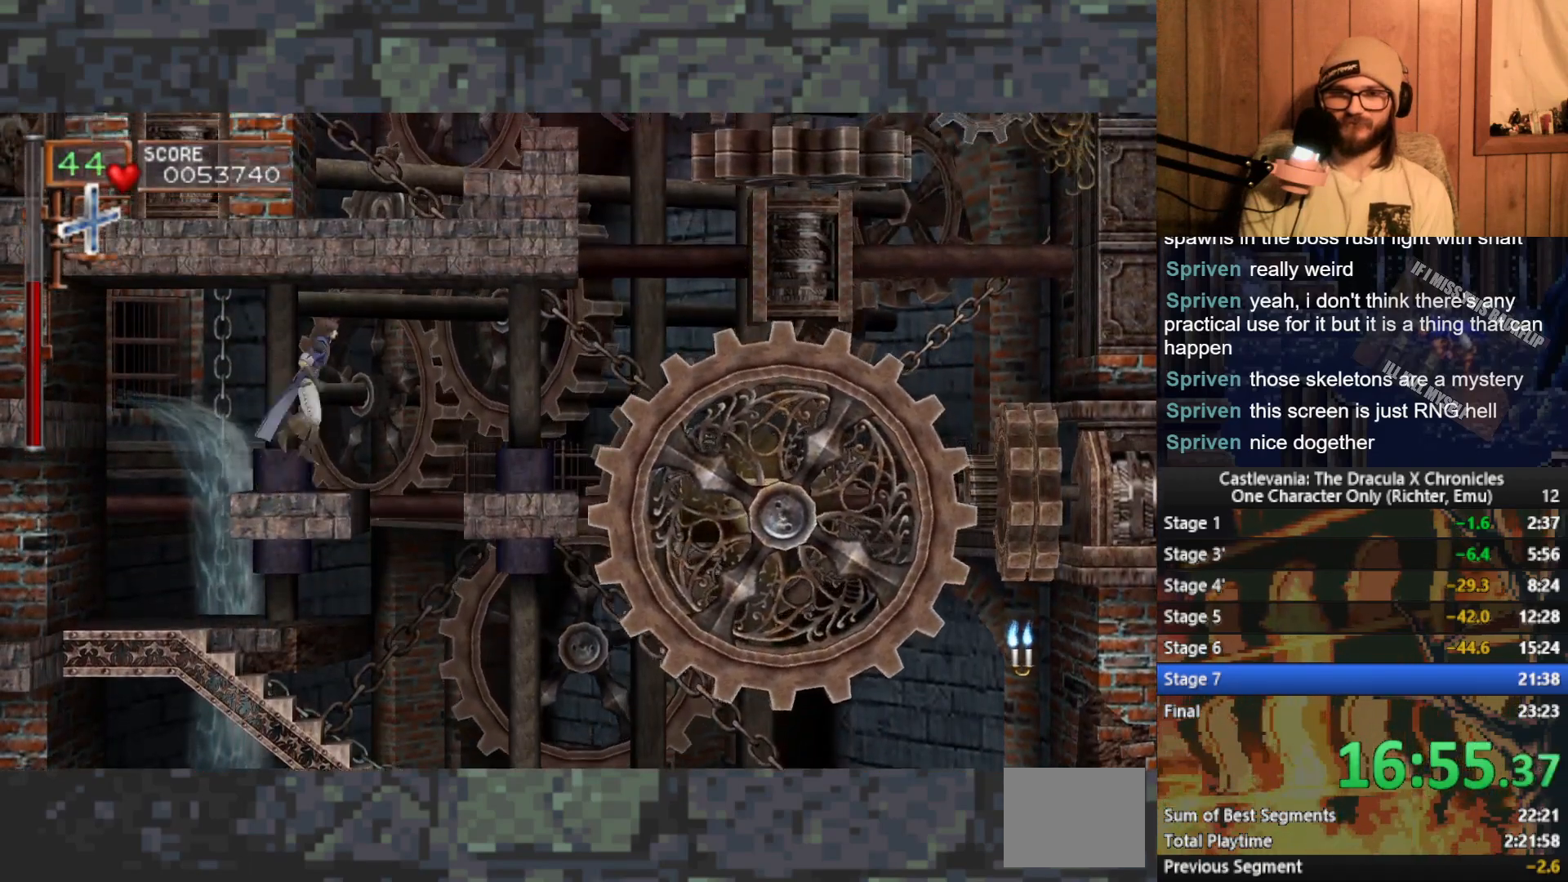
{"buttons": [], "left_stick": "right", "events": []}
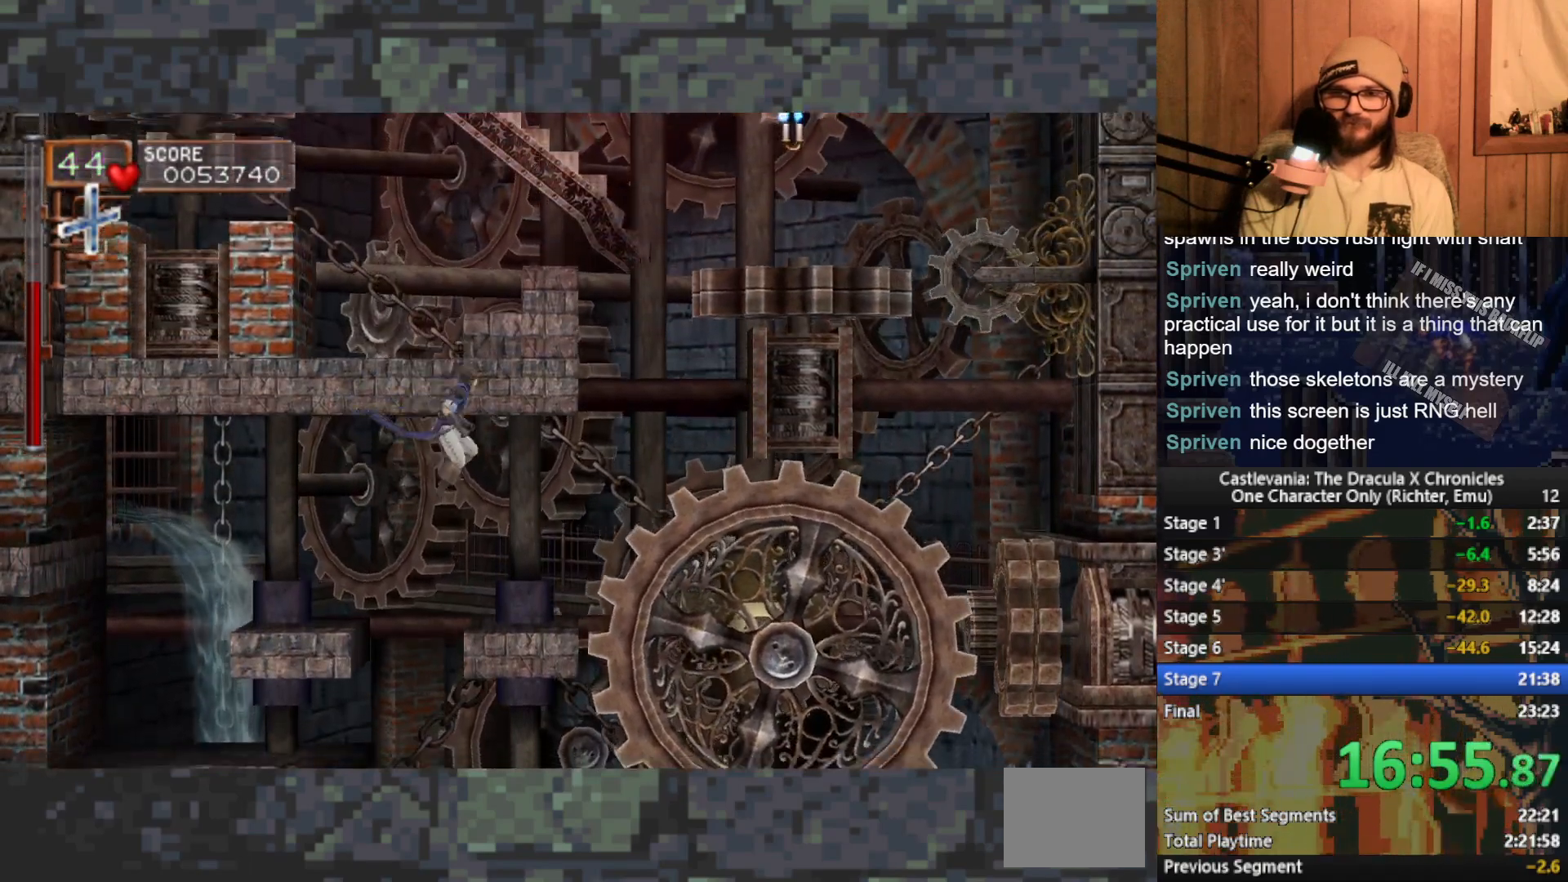
{"buttons": [], "left_stick": "right", "events": [[200, "A", "down"], [317, "A", "up"]]}
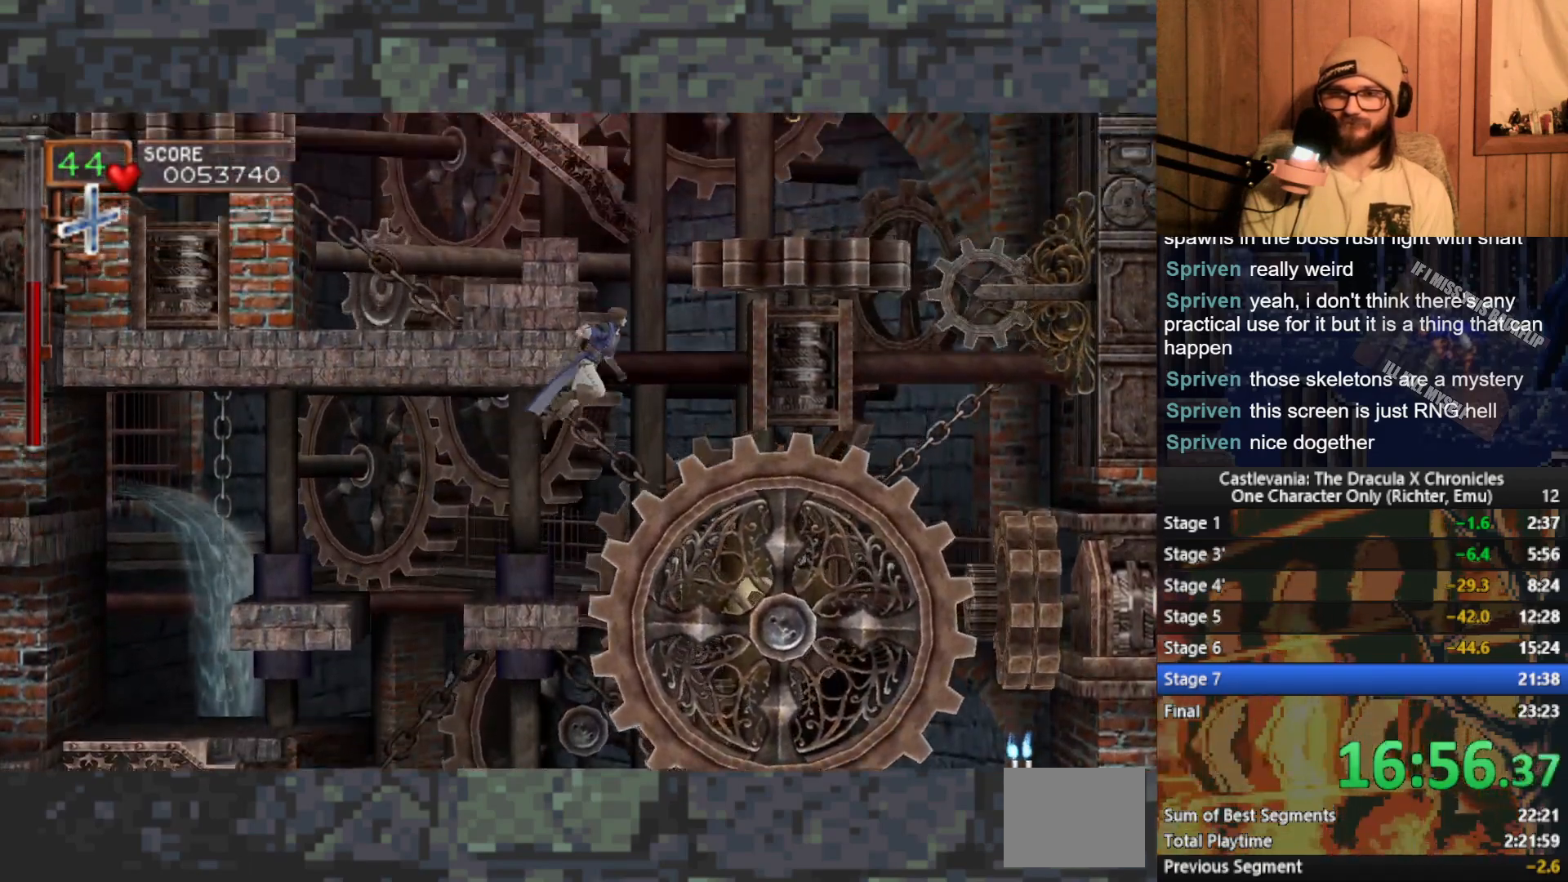
{"buttons": [], "left_stick": "right", "events": []}
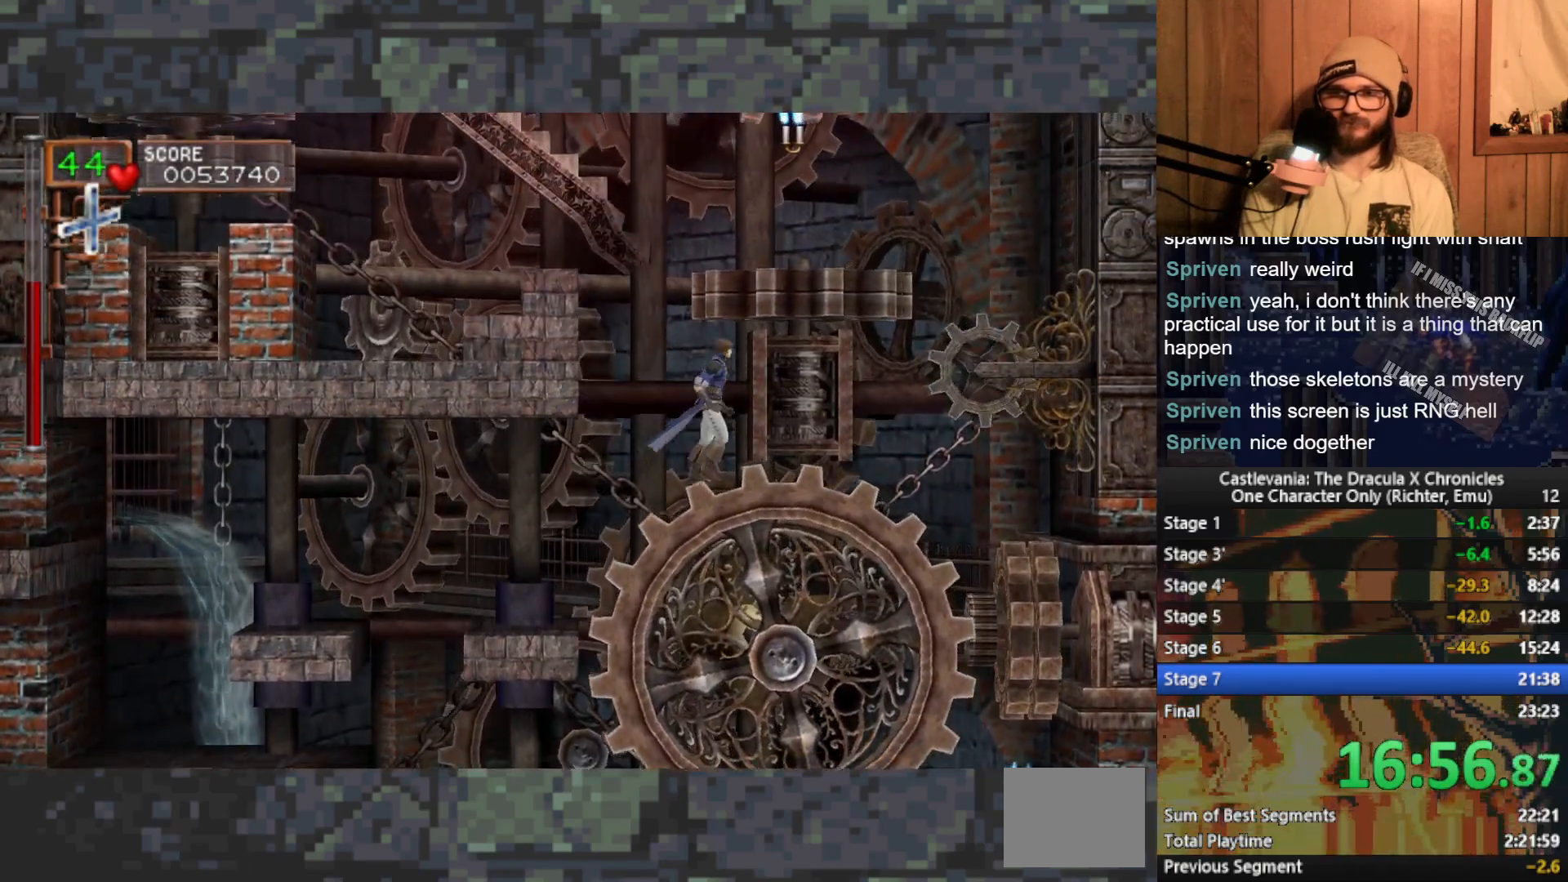
{"buttons": [], "left_stick": "center", "events": [[383, "left_stick", "up-left"], [483, "left_stick", "center"]]}
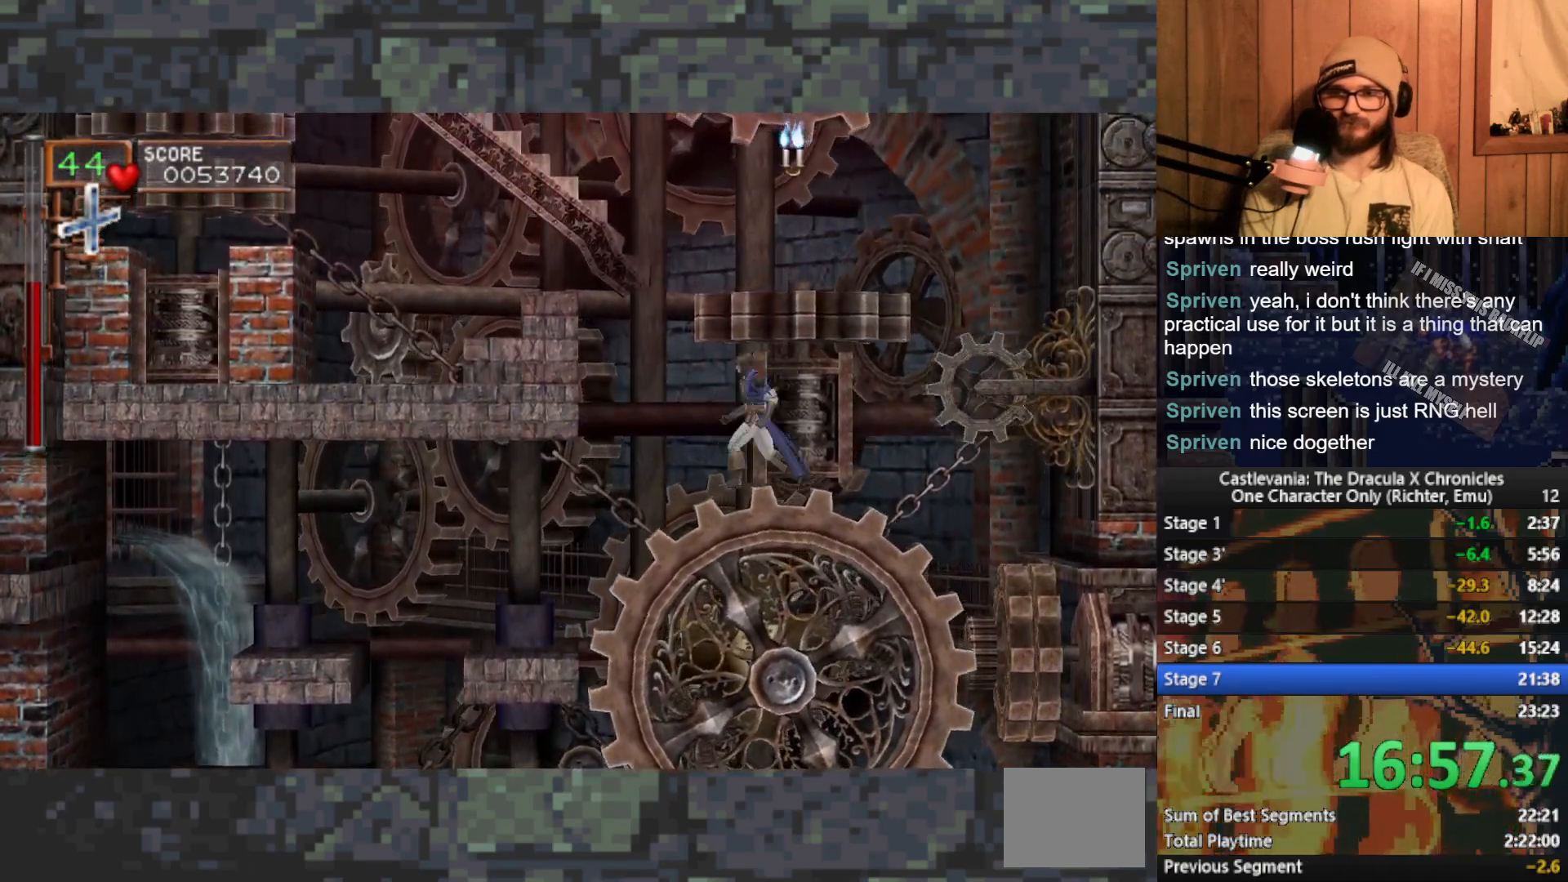
{"buttons": ["A", "X"], "left_stick": "center", "events": [[67, "A", "down"], [200, "A", "up"], [333, "A", "down"], [483, "X", "down"]]}
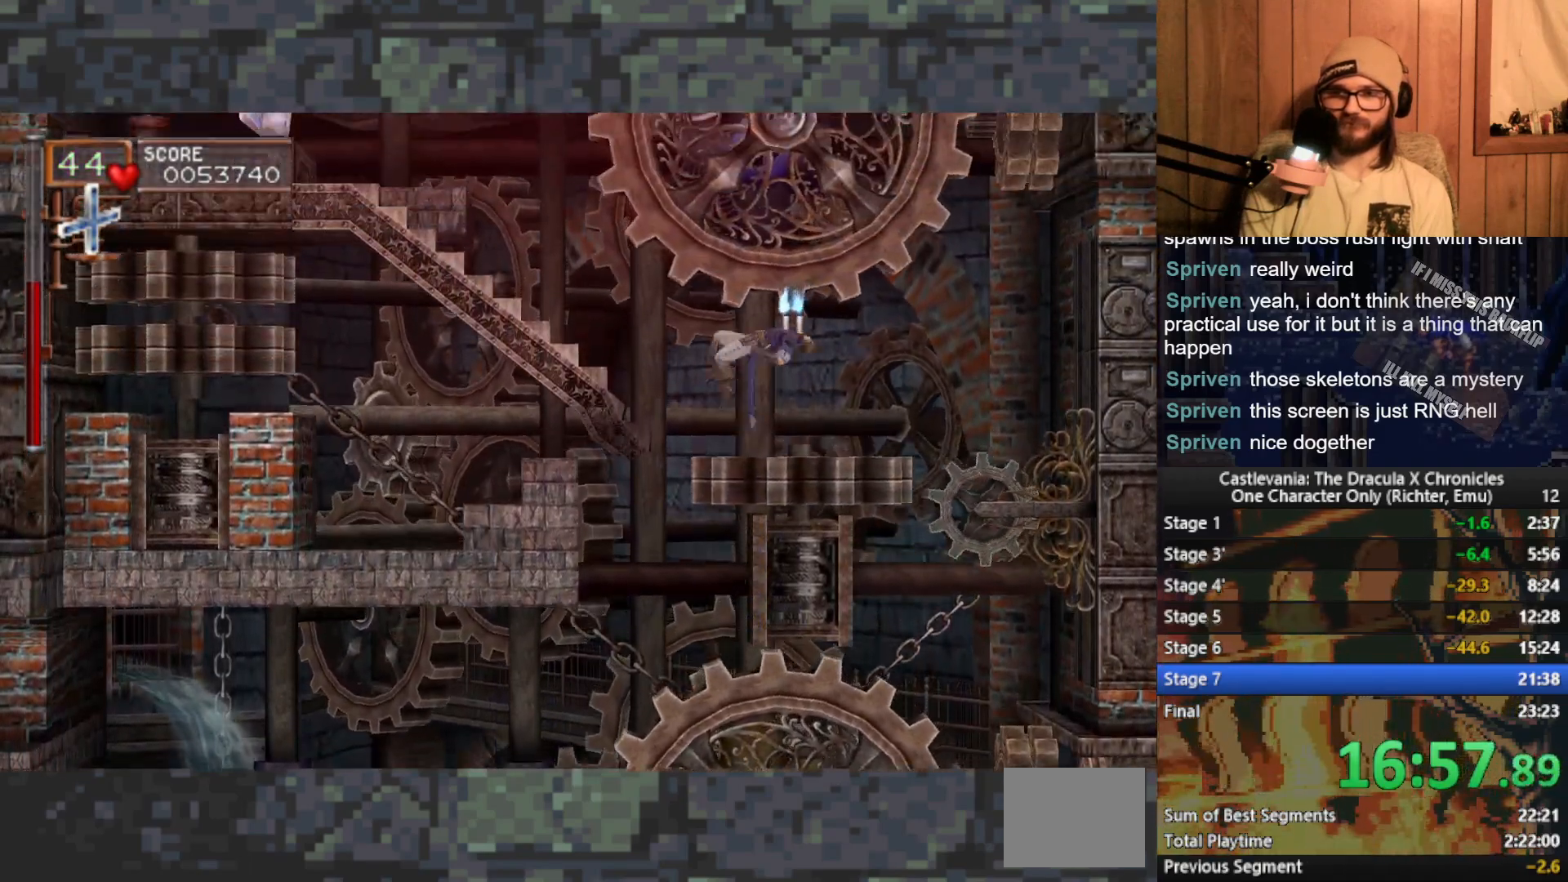
{"buttons": [], "left_stick": "left", "events": [[217, "X", "up"], [233, "A", "up"], [317, "left_stick", "left"]]}
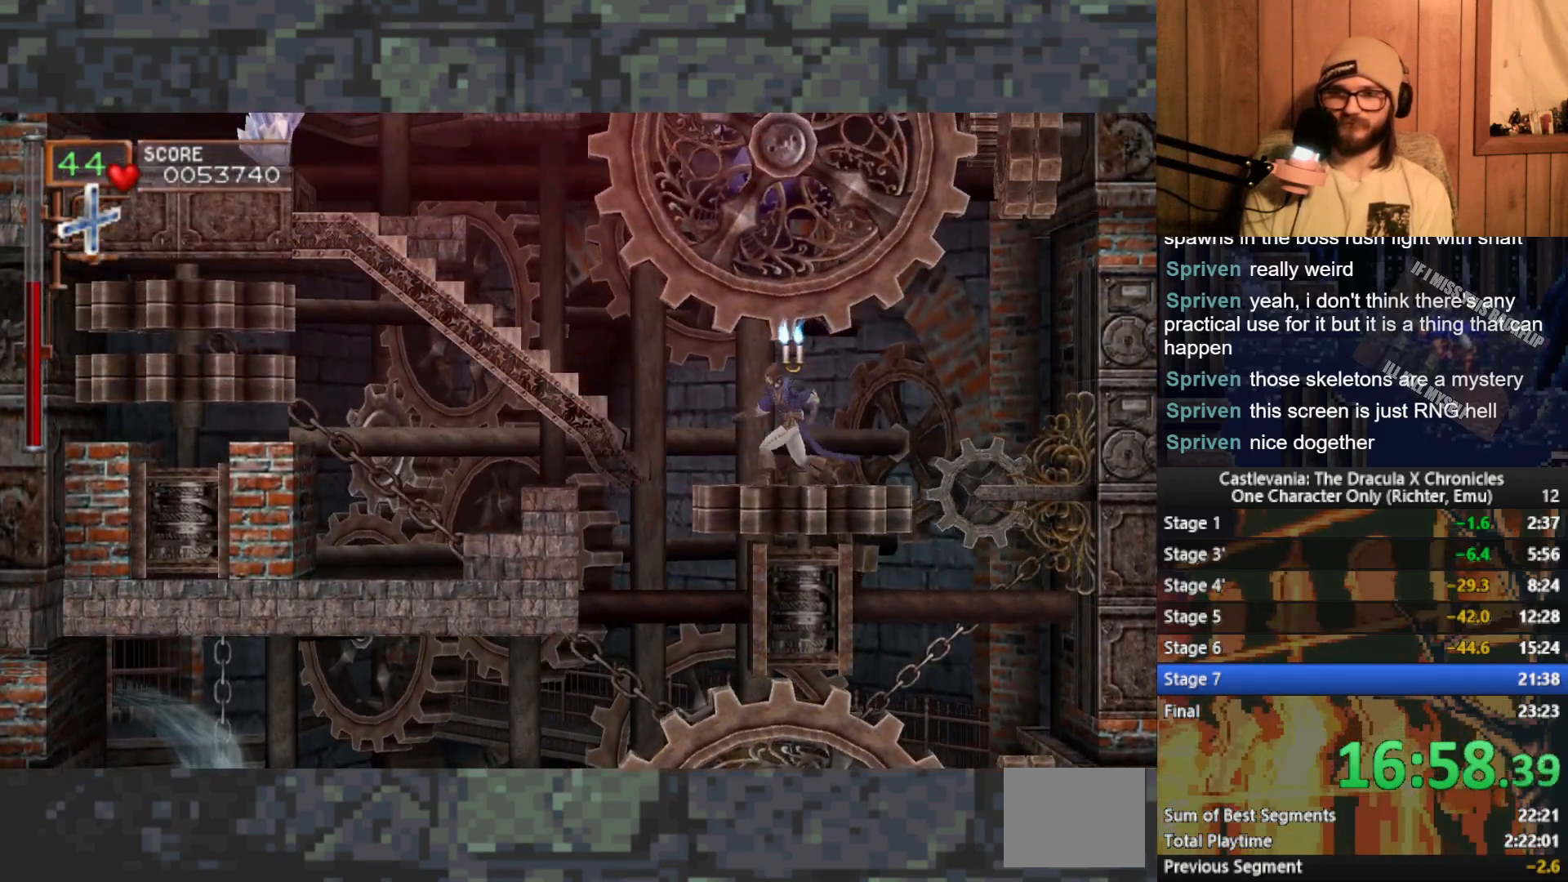
{"buttons": [], "left_stick": "up", "events": [[233, "A", "down"], [333, "left_stick", "center"], [350, "A", "up"], [433, "left_stick", "up"]]}
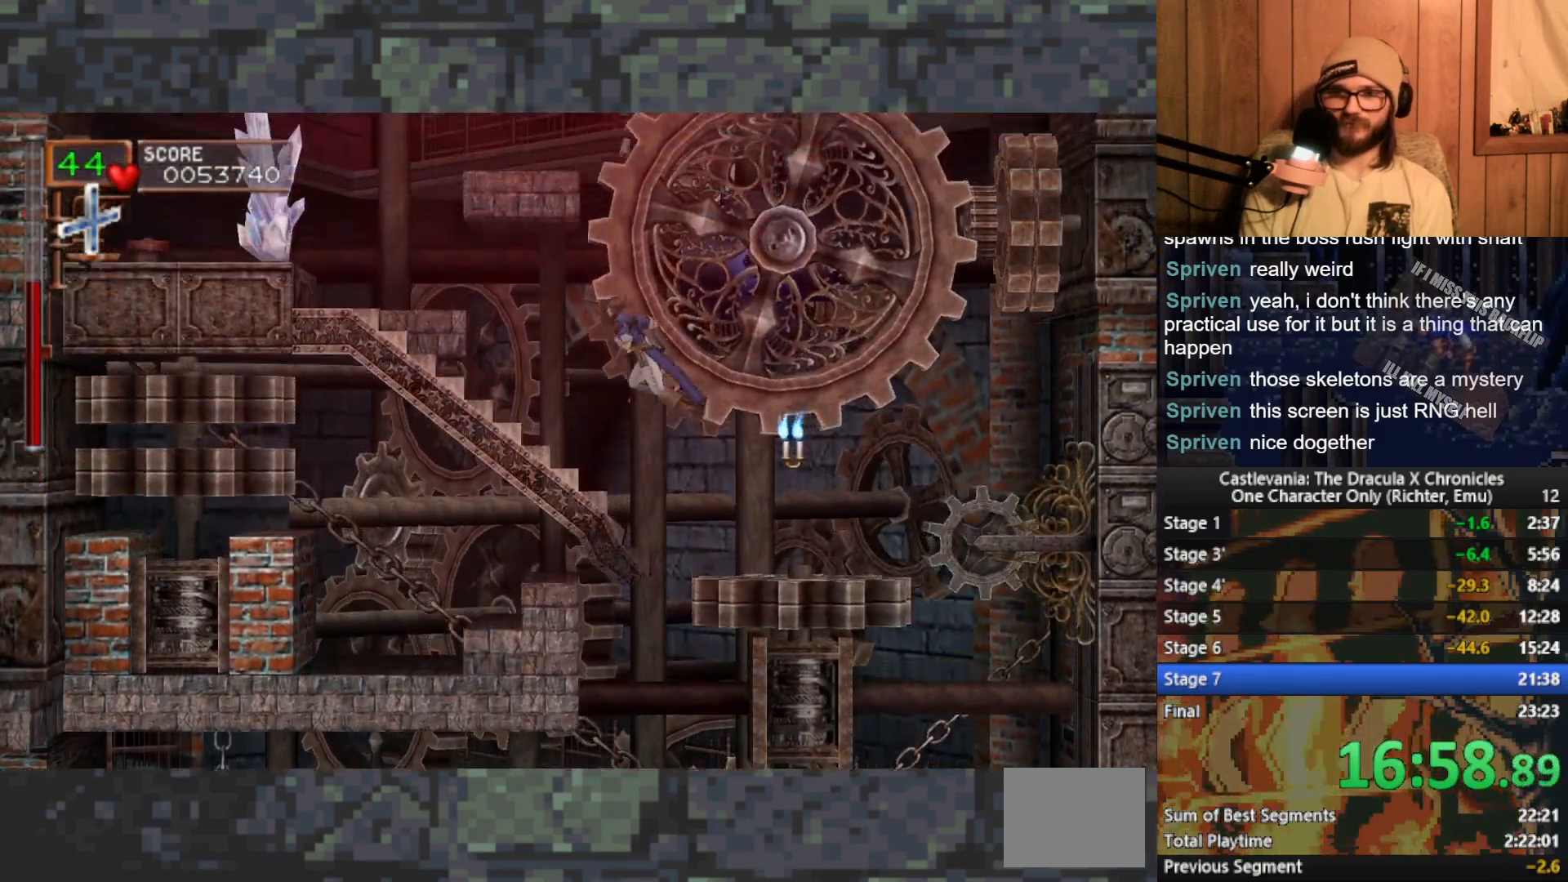
{"buttons": ["A"], "left_stick": "left", "events": [[433, "left_stick", "left"], [467, "A", "down"]]}
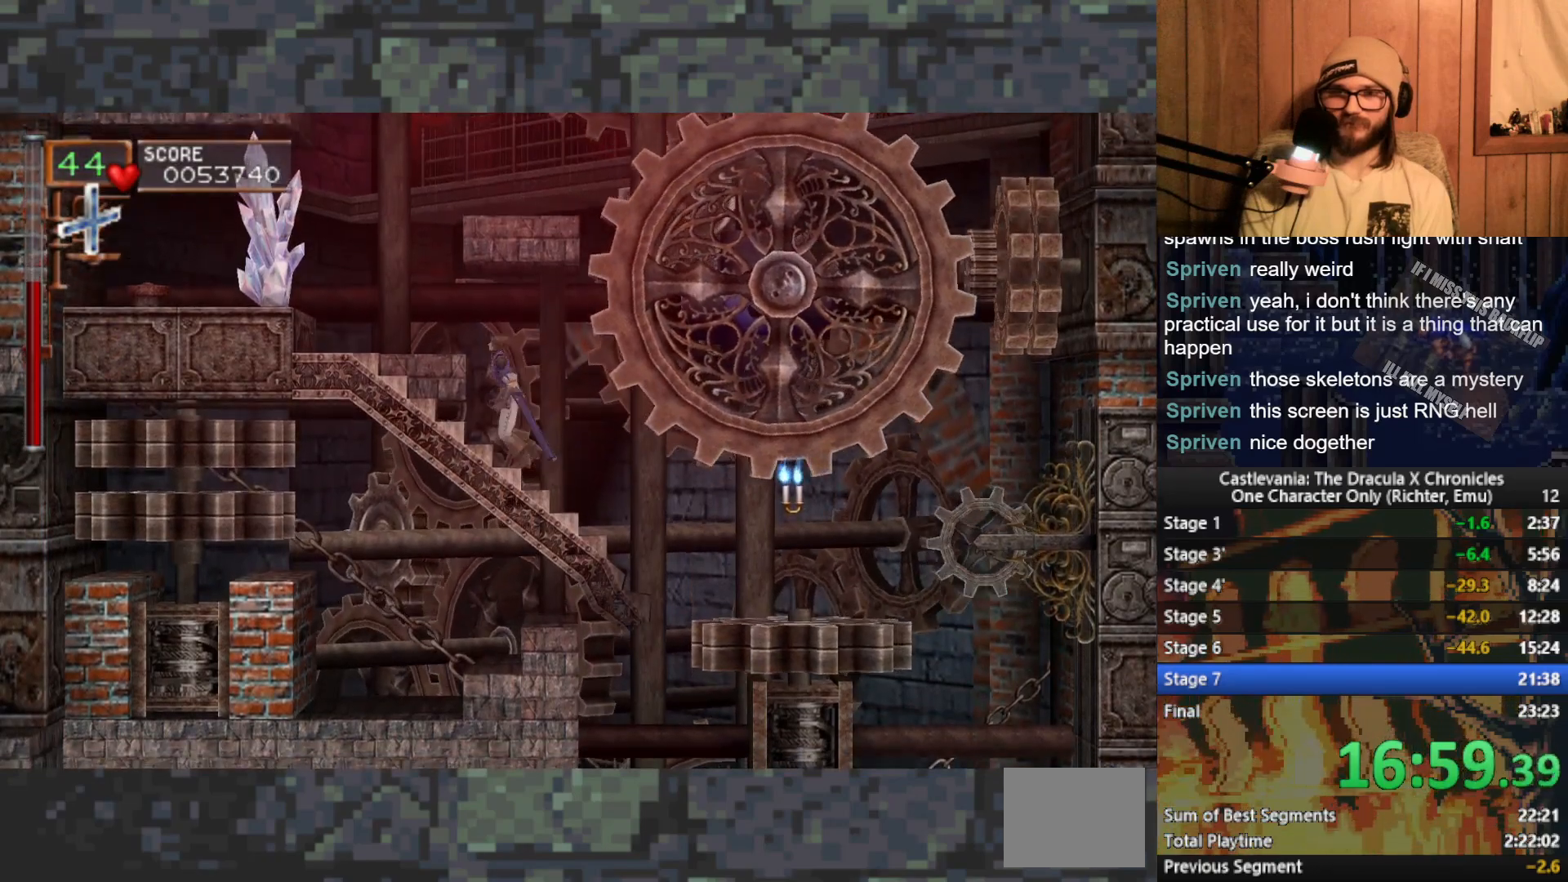
{"buttons": [], "left_stick": "center", "events": [[100, "A", "up"], [267, "left_stick", "right"], [417, "left_stick", "center"]]}
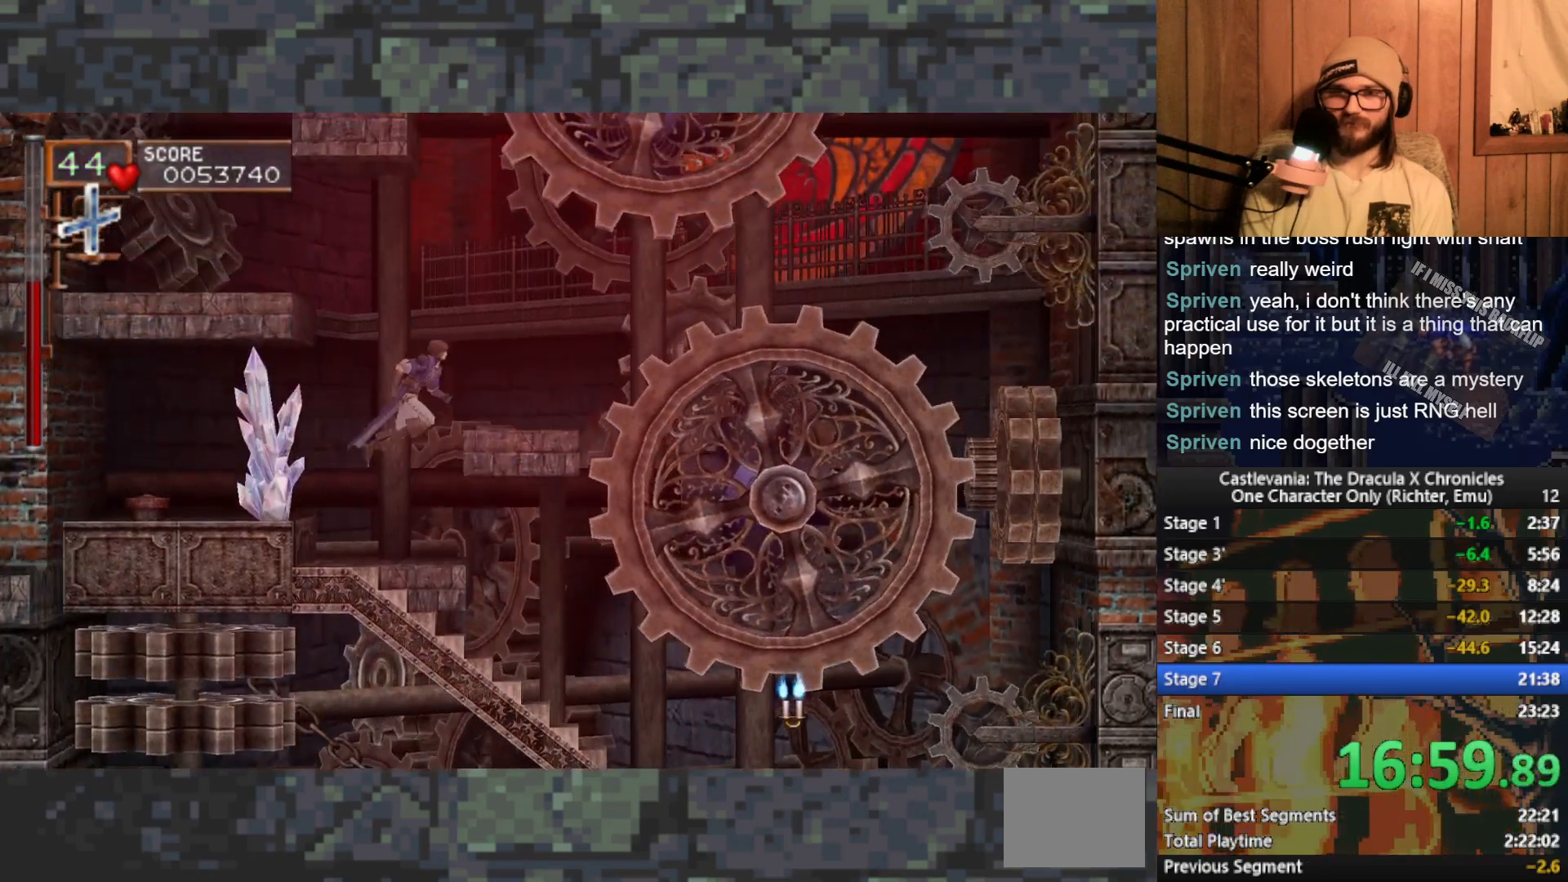
{"buttons": [], "left_stick": "left", "events": [[217, "left_stick", "right"], [233, "A", "down"], [300, "A", "up"], [433, "left_stick", "left"]]}
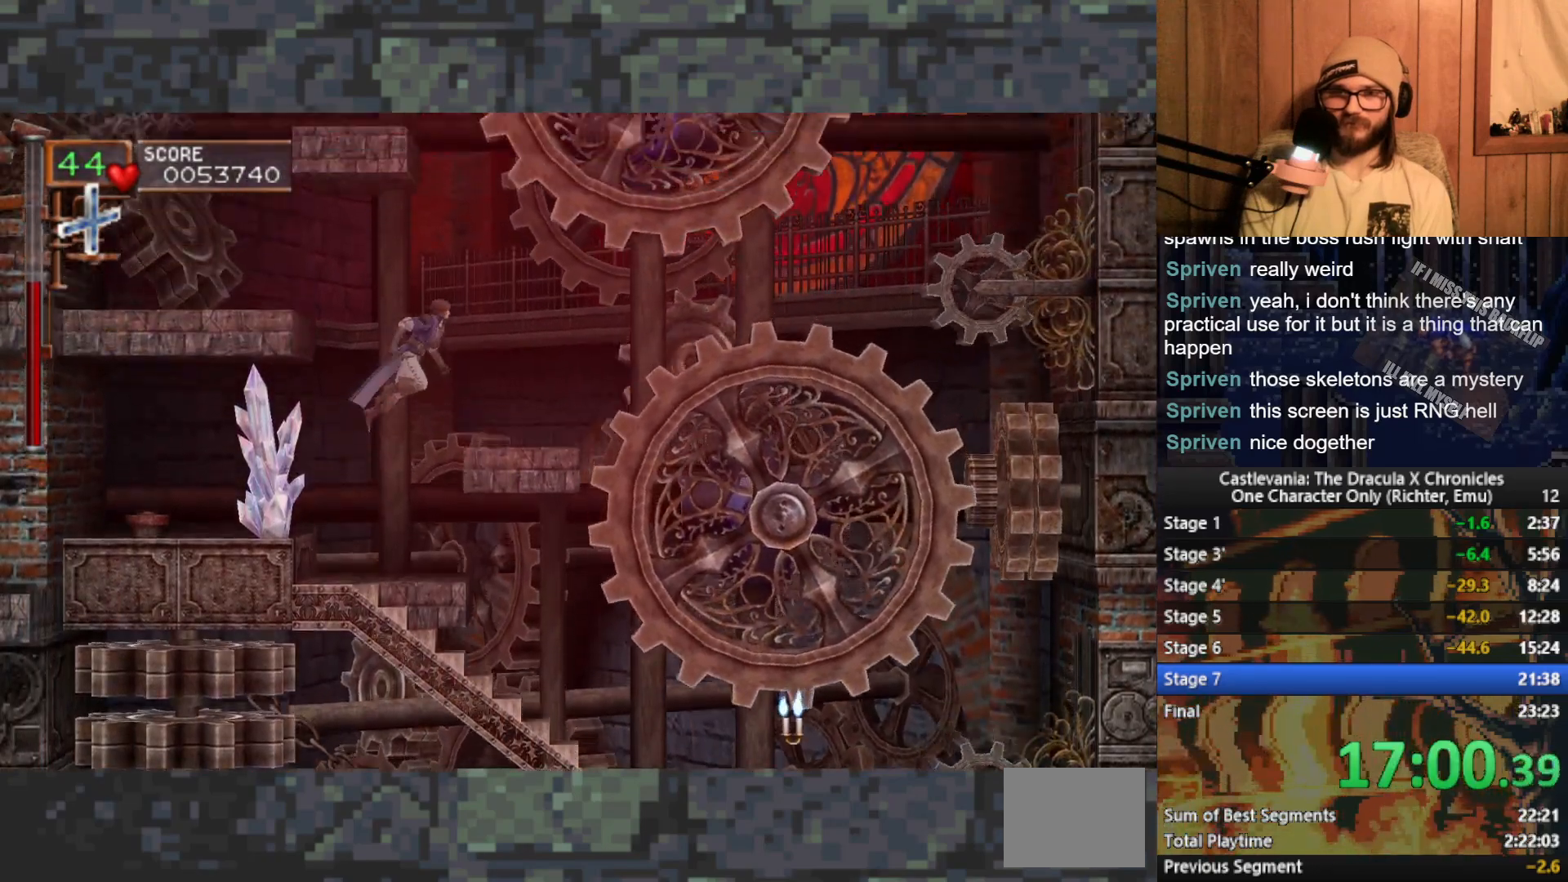
{"buttons": [], "left_stick": "left", "events": []}
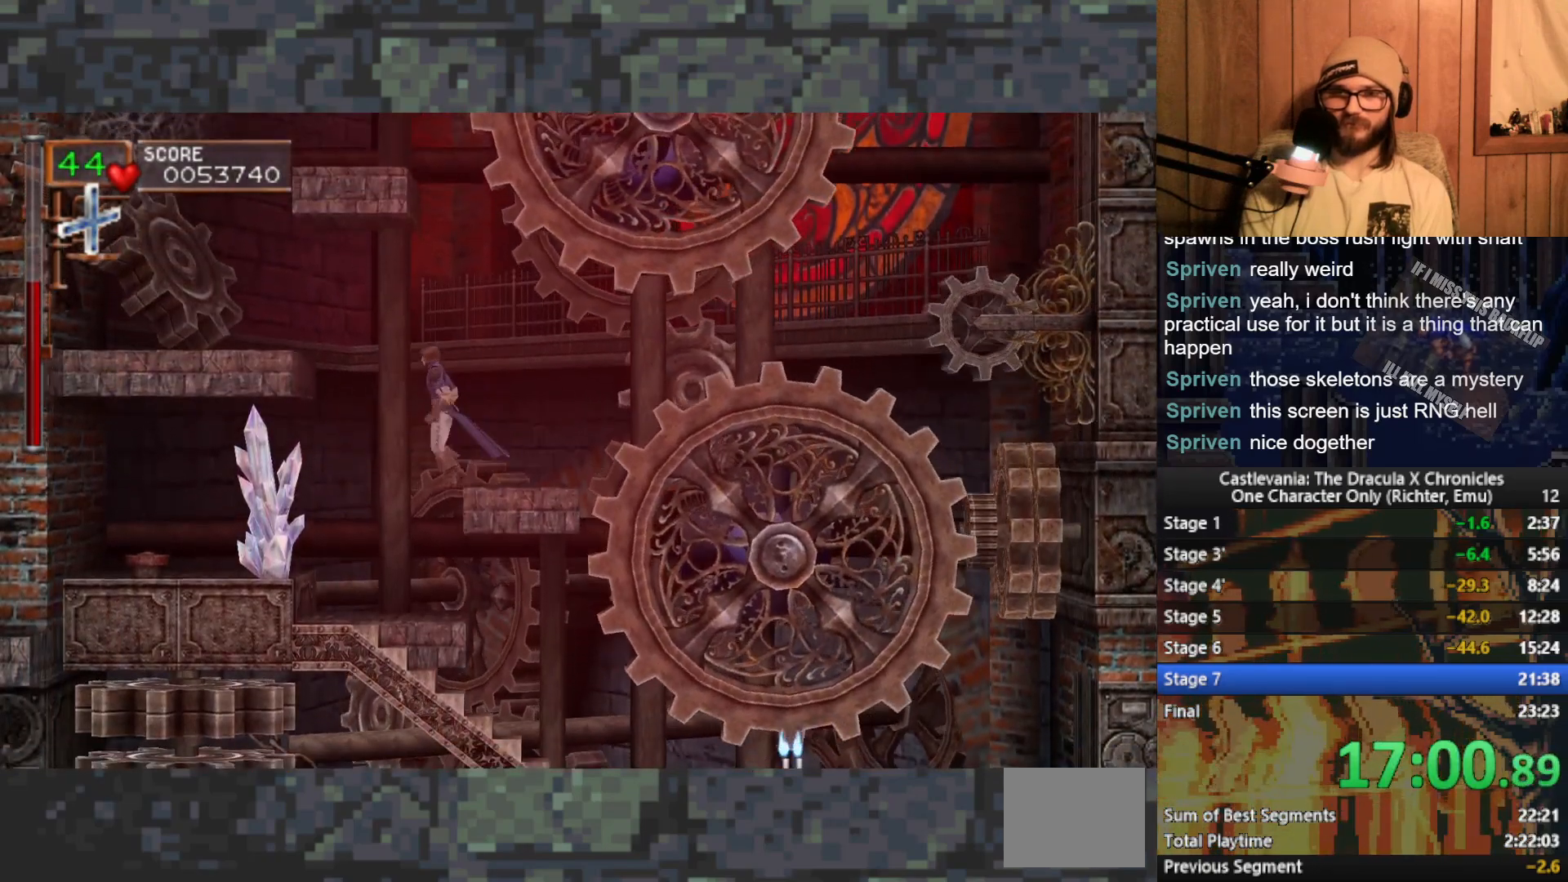
{"buttons": [], "left_stick": "center", "events": [[17, "A", "down"], [400, "A", "up"], [417, "left_stick", "center"]]}
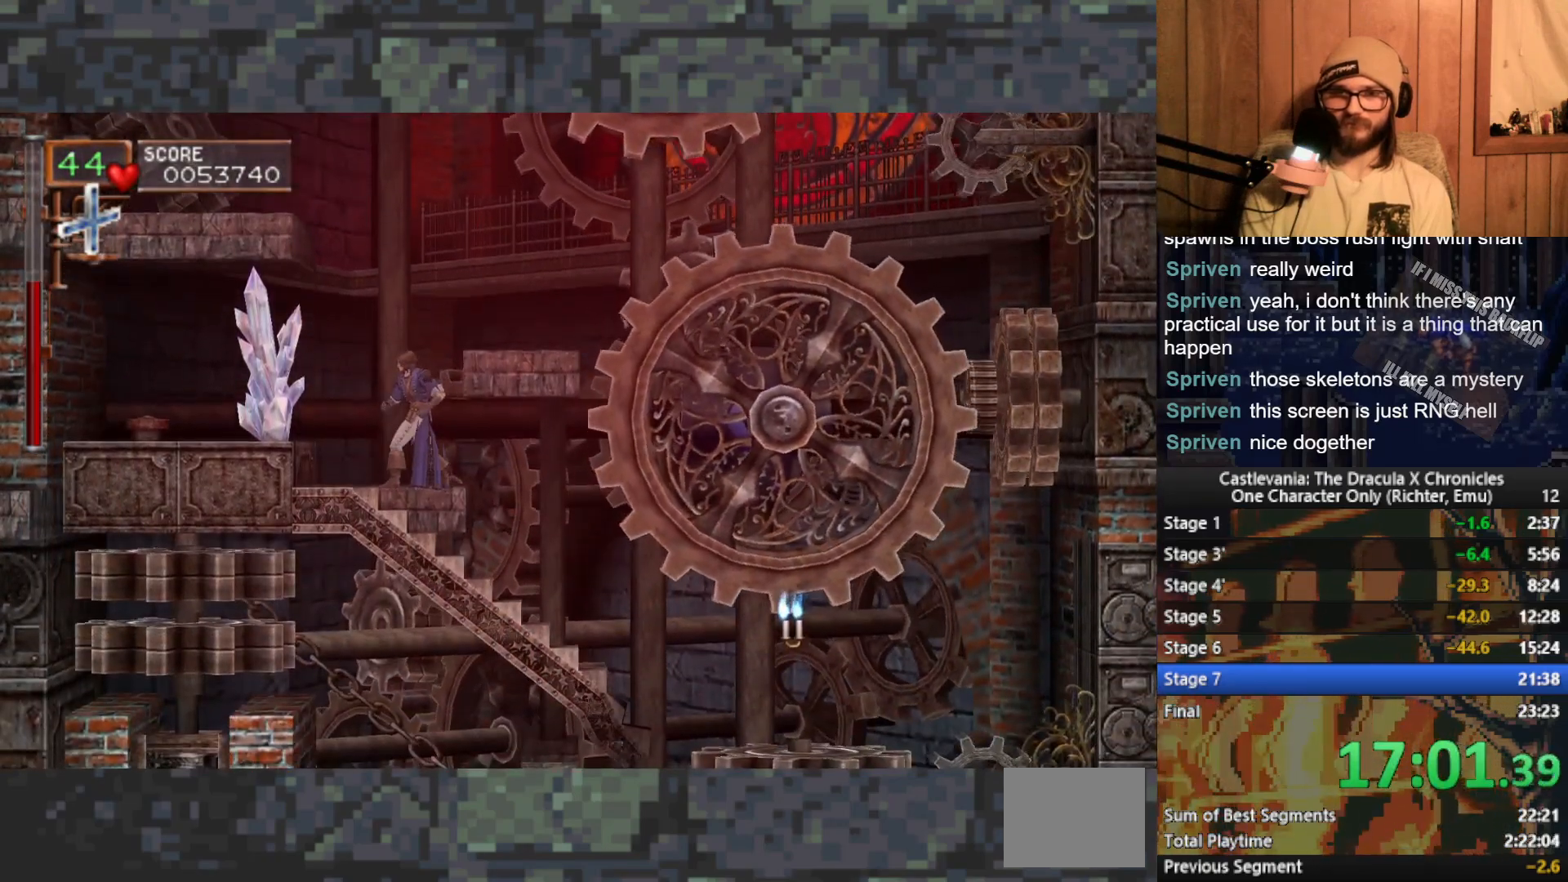
{"buttons": [], "left_stick": "center", "events": [[50, "left_stick", "left"], [317, "left_stick", "right"], [383, "A", "down"], [467, "A", "up"], [483, "left_stick", "center"]]}
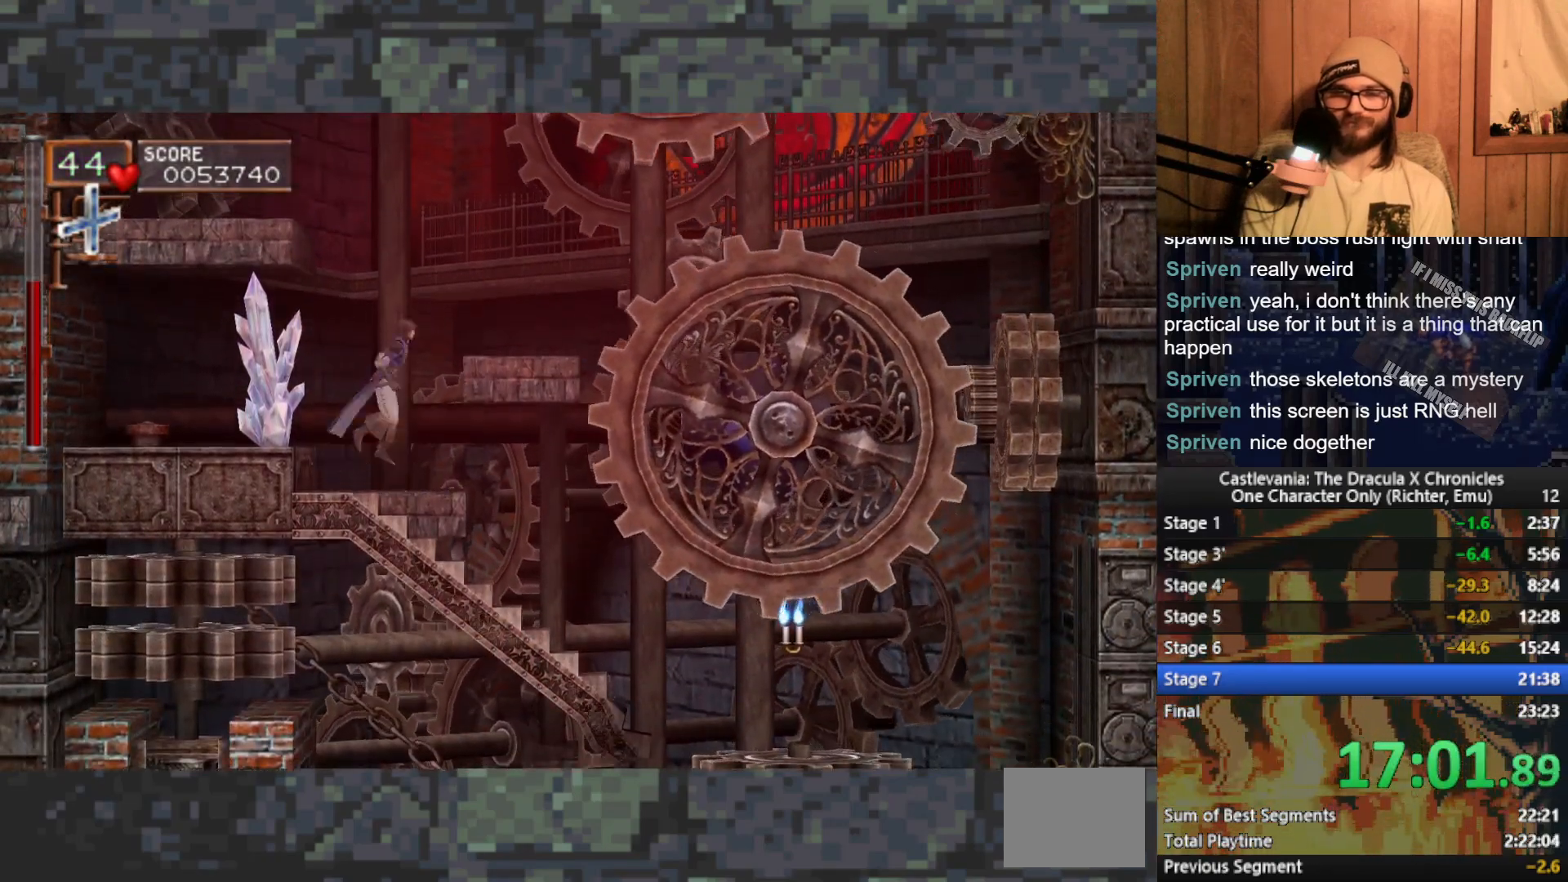
{"buttons": [], "left_stick": "left", "events": [[17, "left_stick", "left"]]}
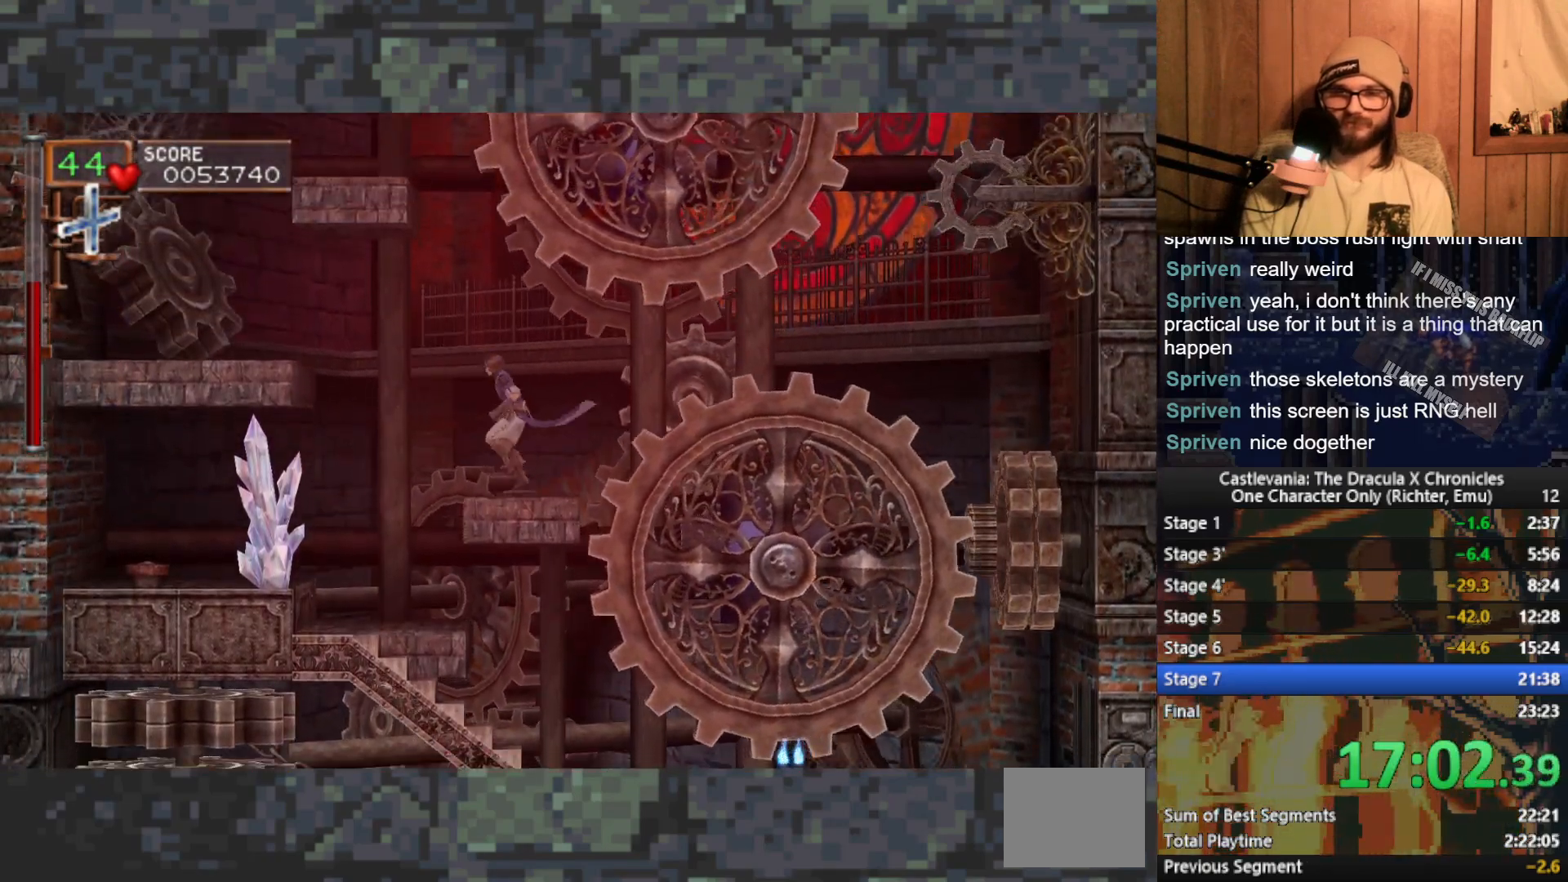
{"buttons": ["A"], "left_stick": "left", "events": [[217, "A", "down"]]}
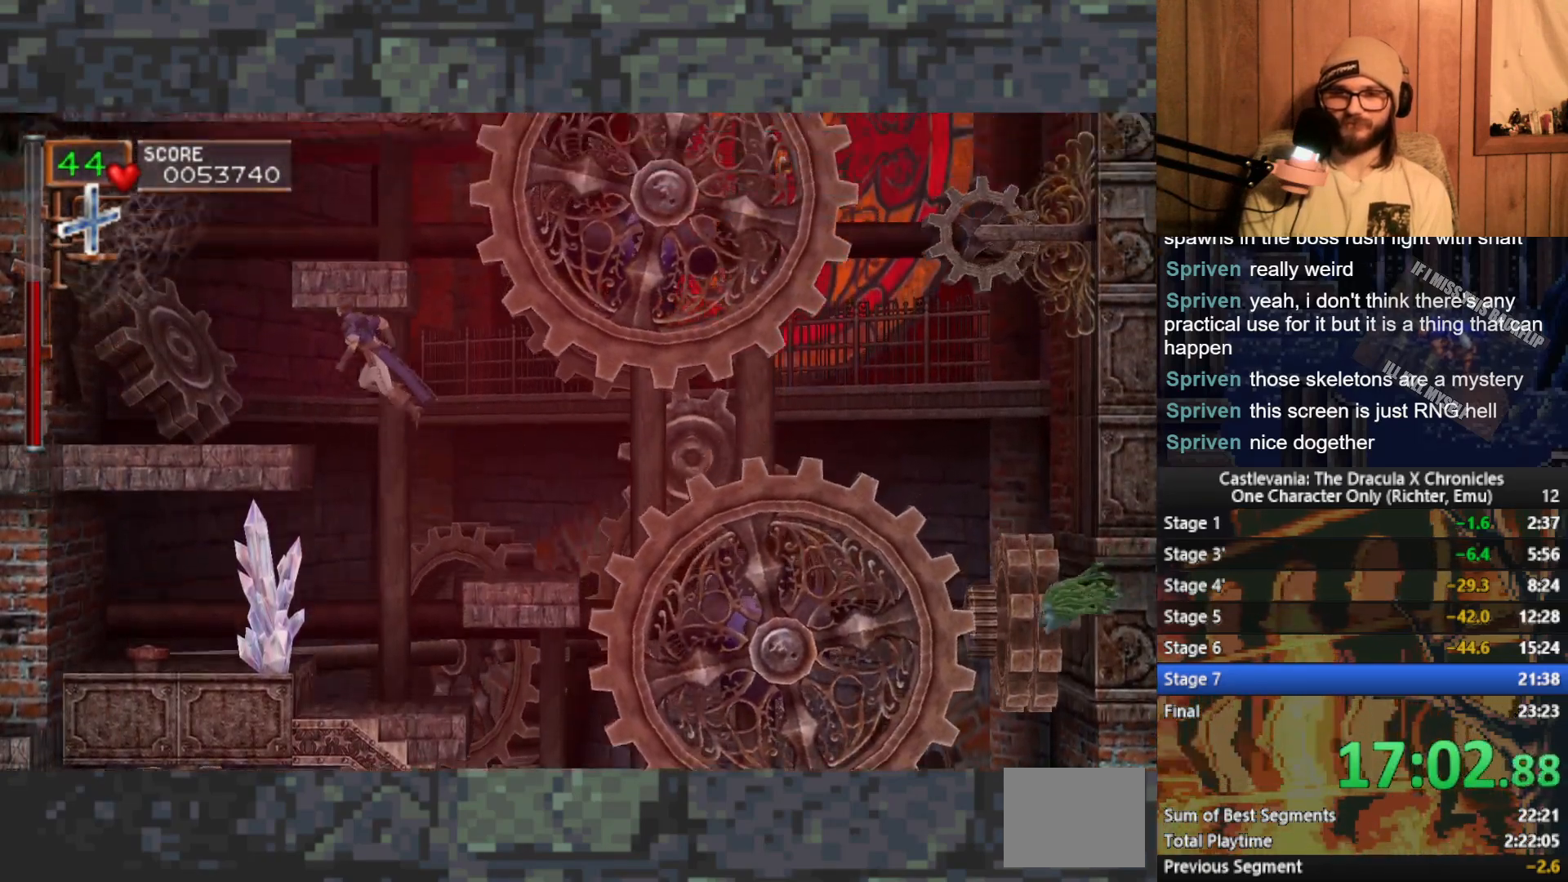
{"buttons": ["A"], "left_stick": "center", "events": [[183, "A", "up"], [417, "left_stick", "center"], [500, "A", "down"]]}
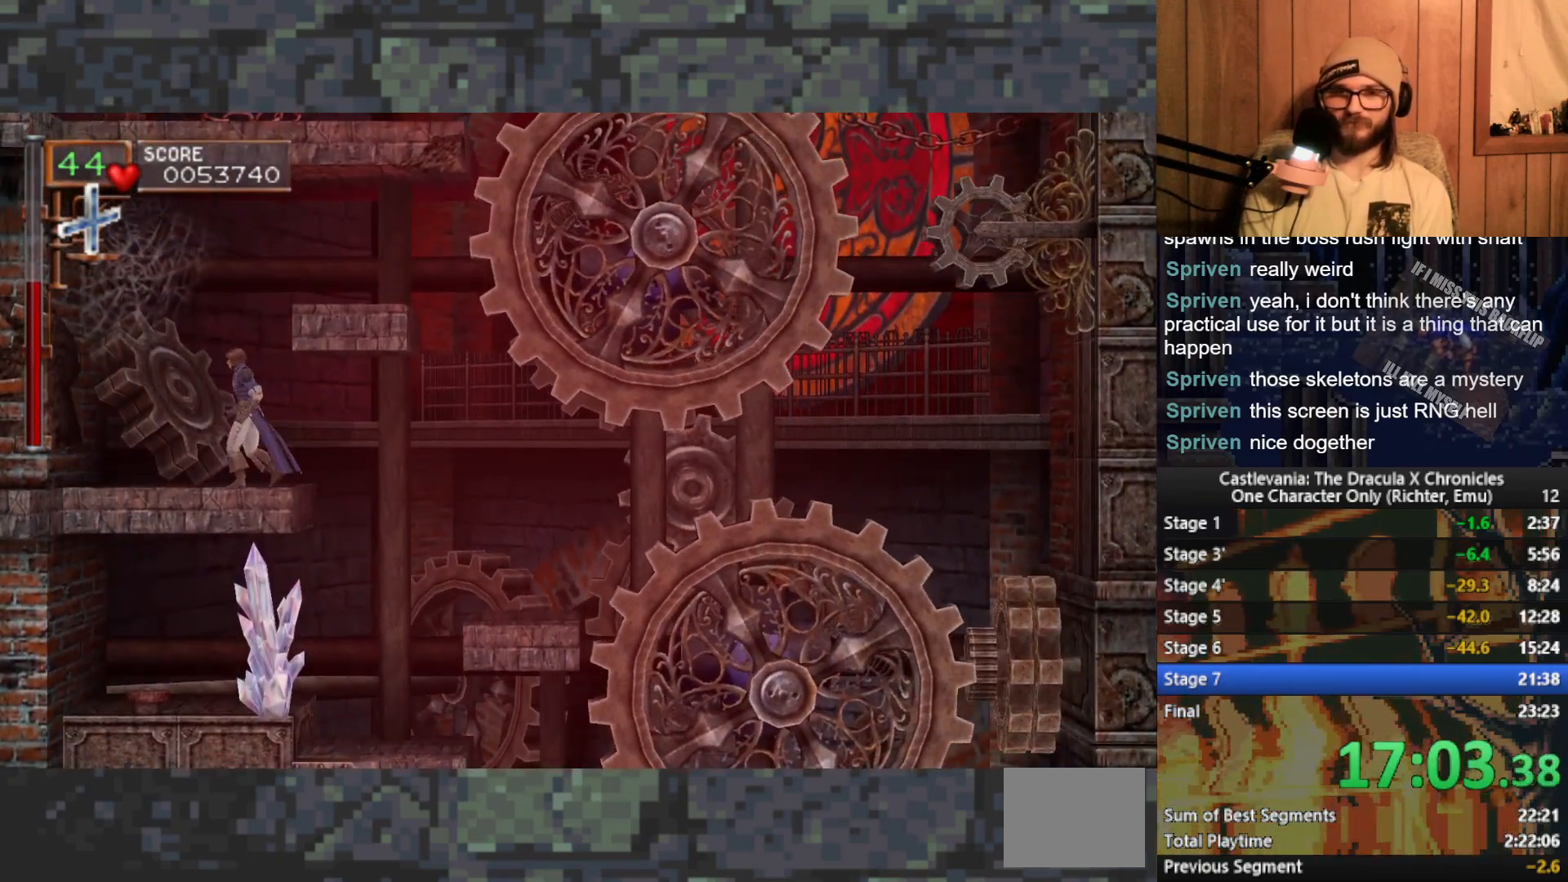
{"buttons": ["A", "X"], "left_stick": "center", "events": [[117, "A", "up"], [250, "A", "down"], [400, "X", "down"]]}
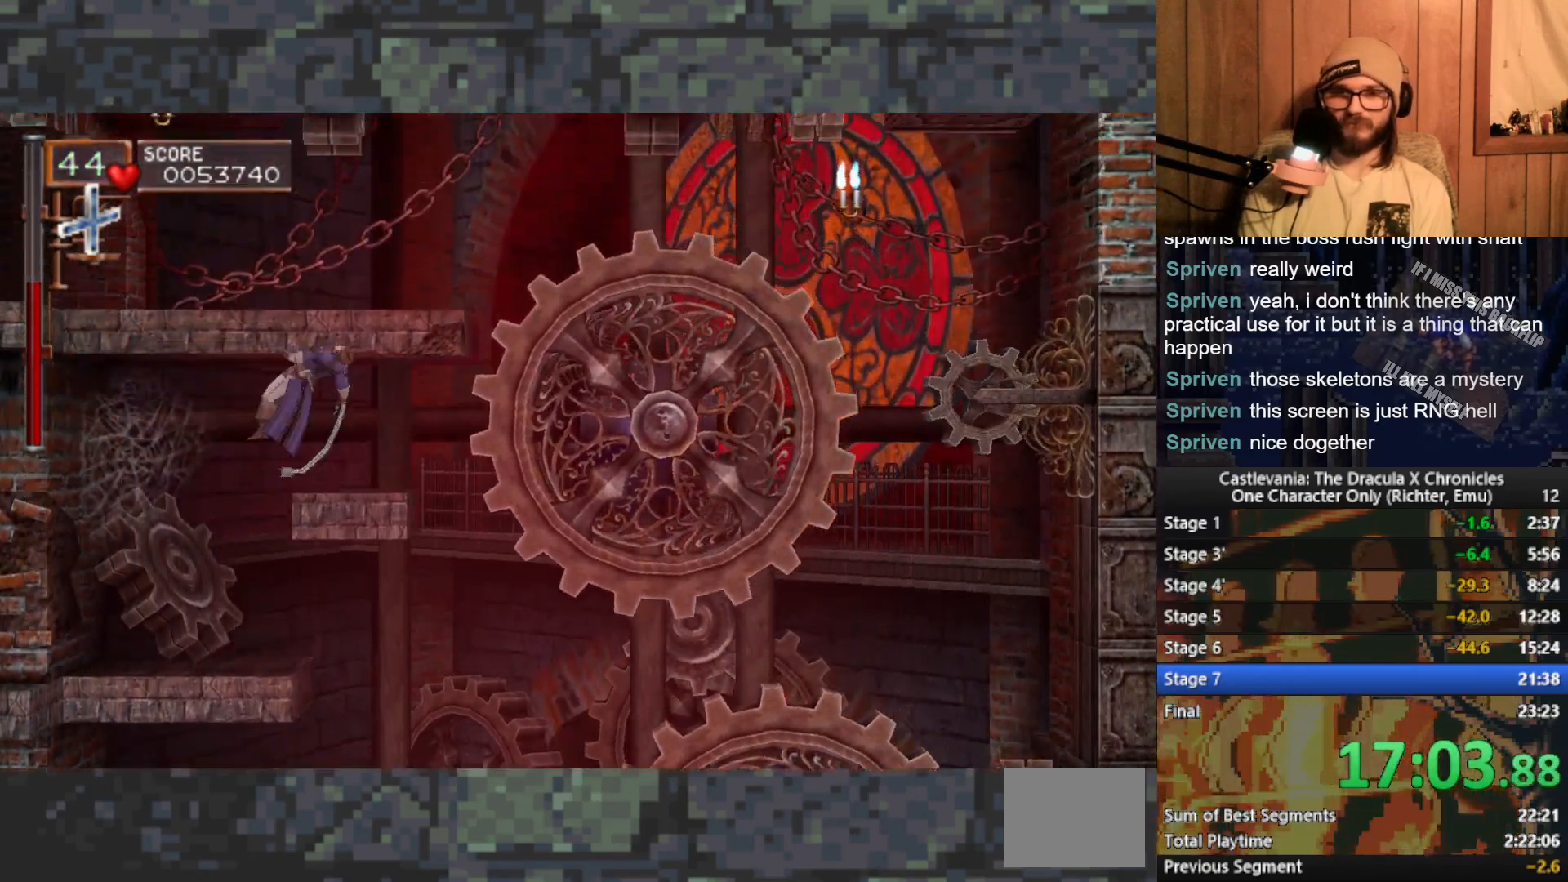
{"buttons": [], "left_stick": "right", "events": [[117, "X", "up"], [150, "A", "up"], [367, "left_stick", "left"], [500, "left_stick", "right"]]}
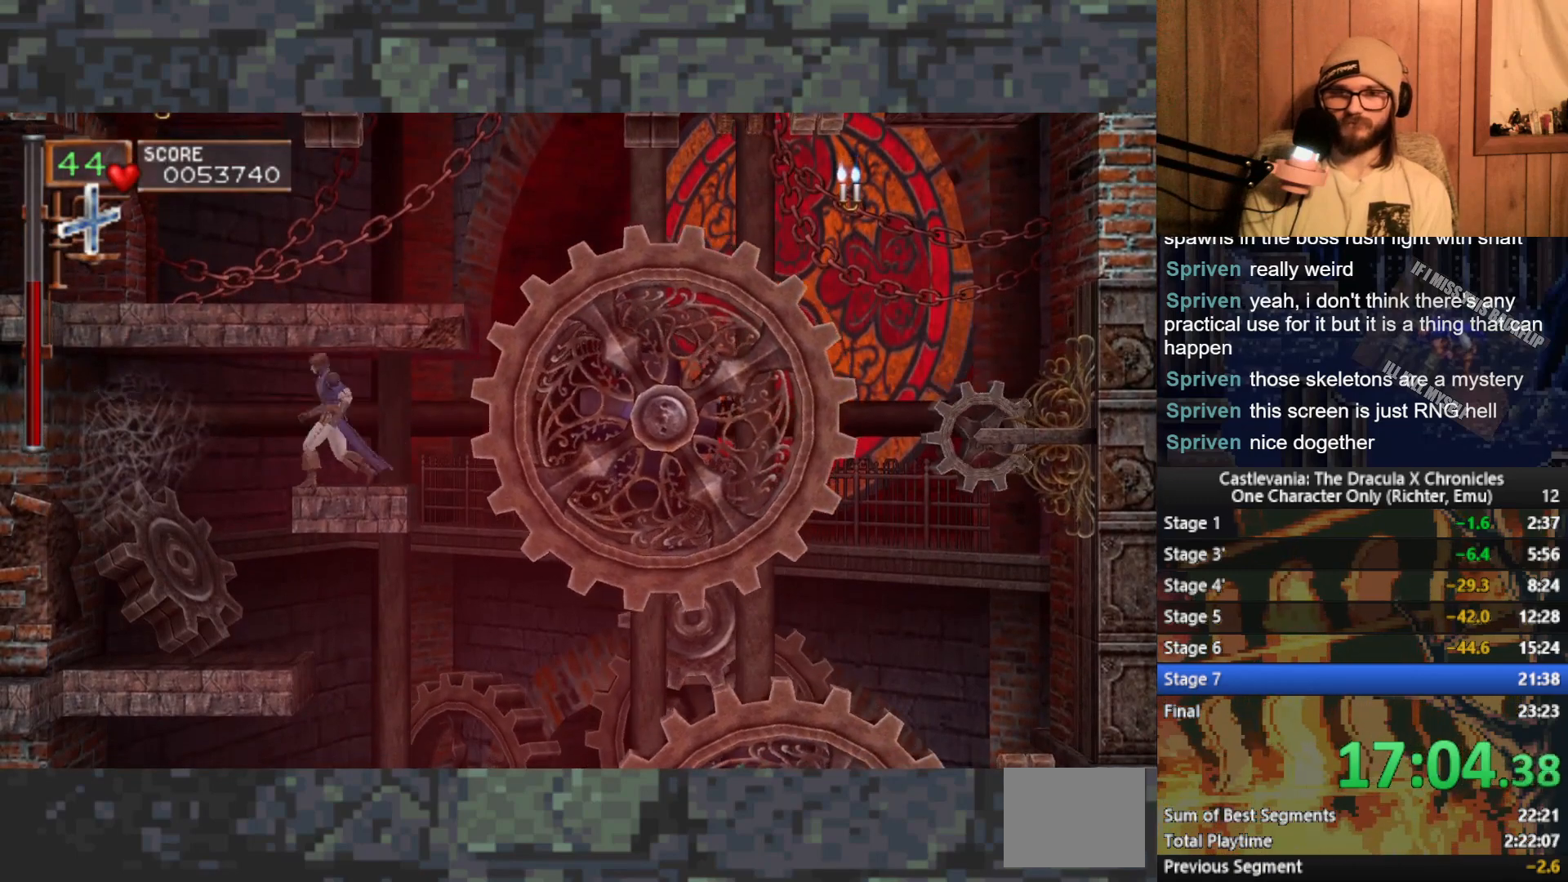
{"buttons": ["A", "X"], "left_stick": "center", "events": [[67, "left_stick", "center"], [83, "A", "down"], [233, "A", "up"], [350, "A", "down"], [500, "X", "down"]]}
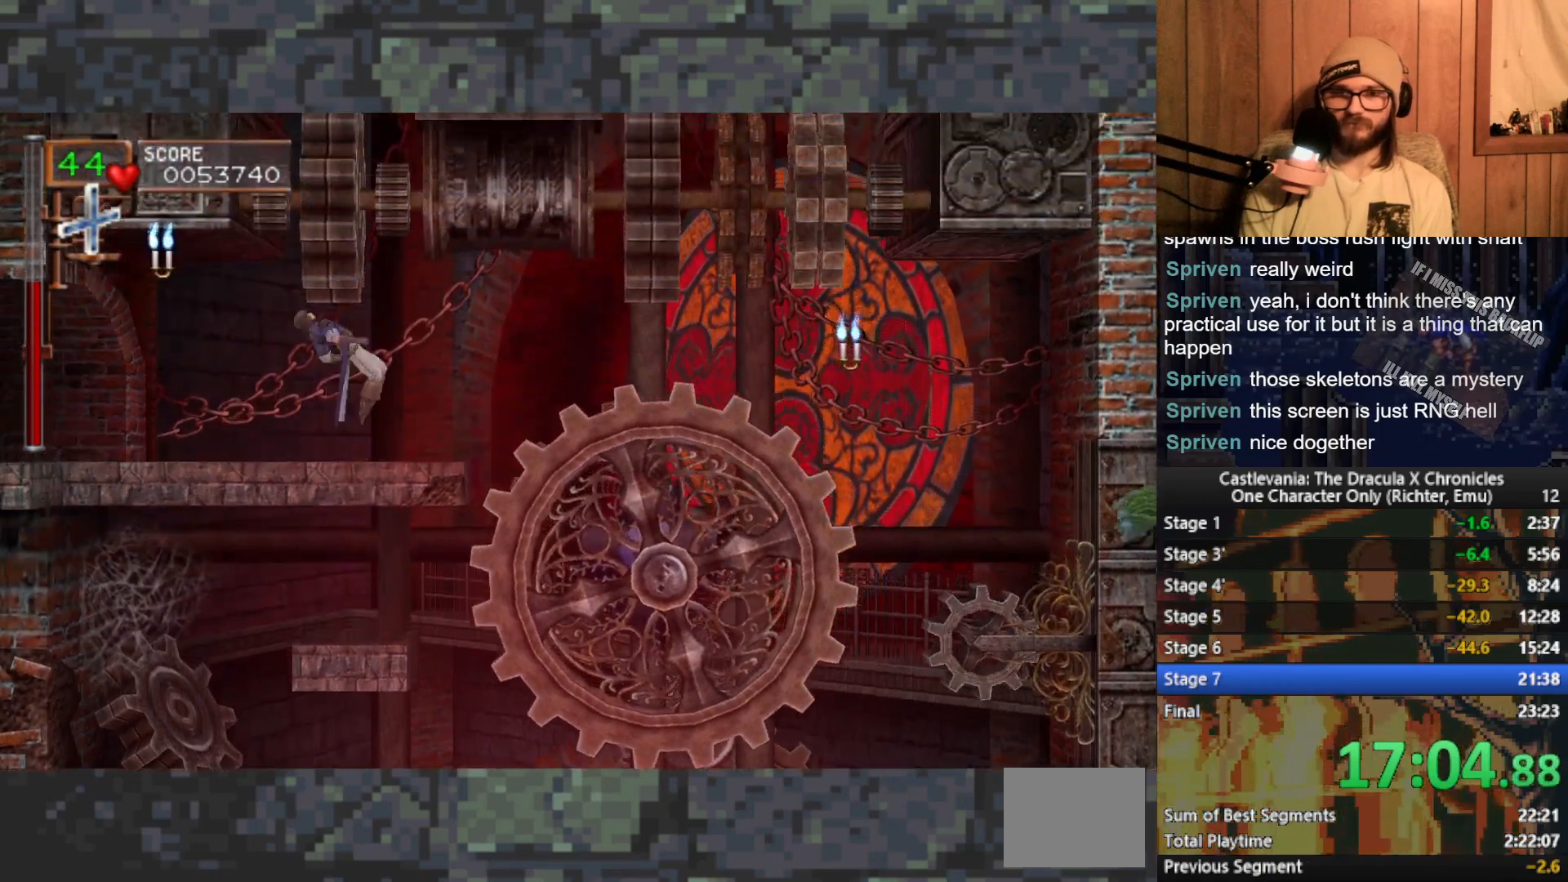
{"buttons": [], "left_stick": "left", "events": [[233, "X", "up"], [267, "A", "up"], [300, "left_stick", "left"]]}